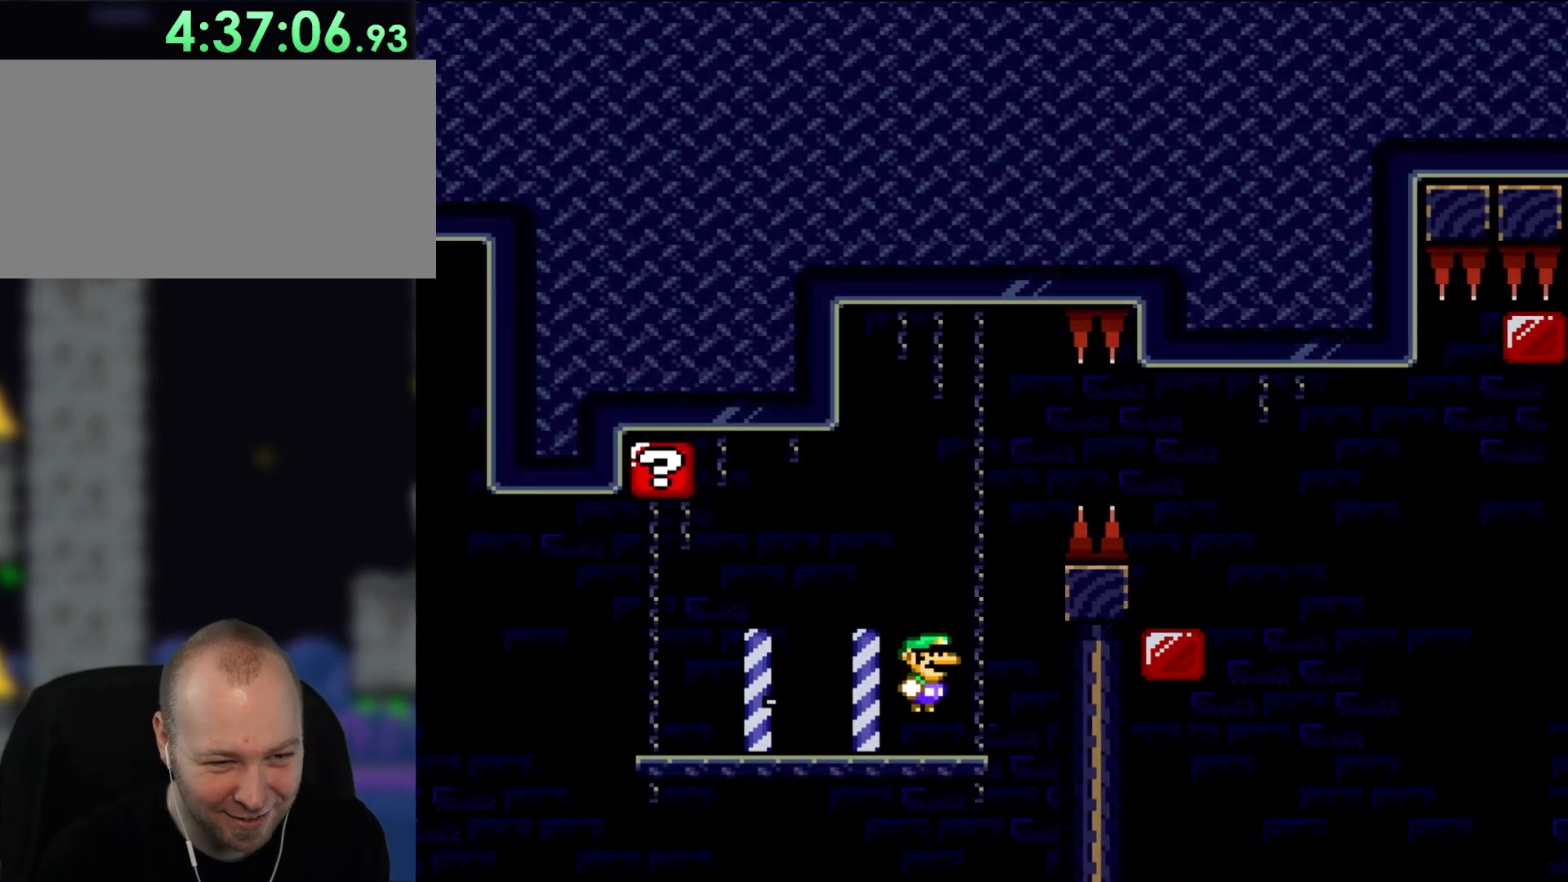
Gameplay with a controller (Nintendo layout); each line is a JSON object with the inputs held at the frame after it. "events" lists button and stick changes between this image and that frame as [ms after this image, input, new state], when the widget could be followed in between. Not read: B L3 R1 R3.
{"buttons": ["Y", "DPAD_RIGHT"], "events": [[67, "Y", "down"]]}
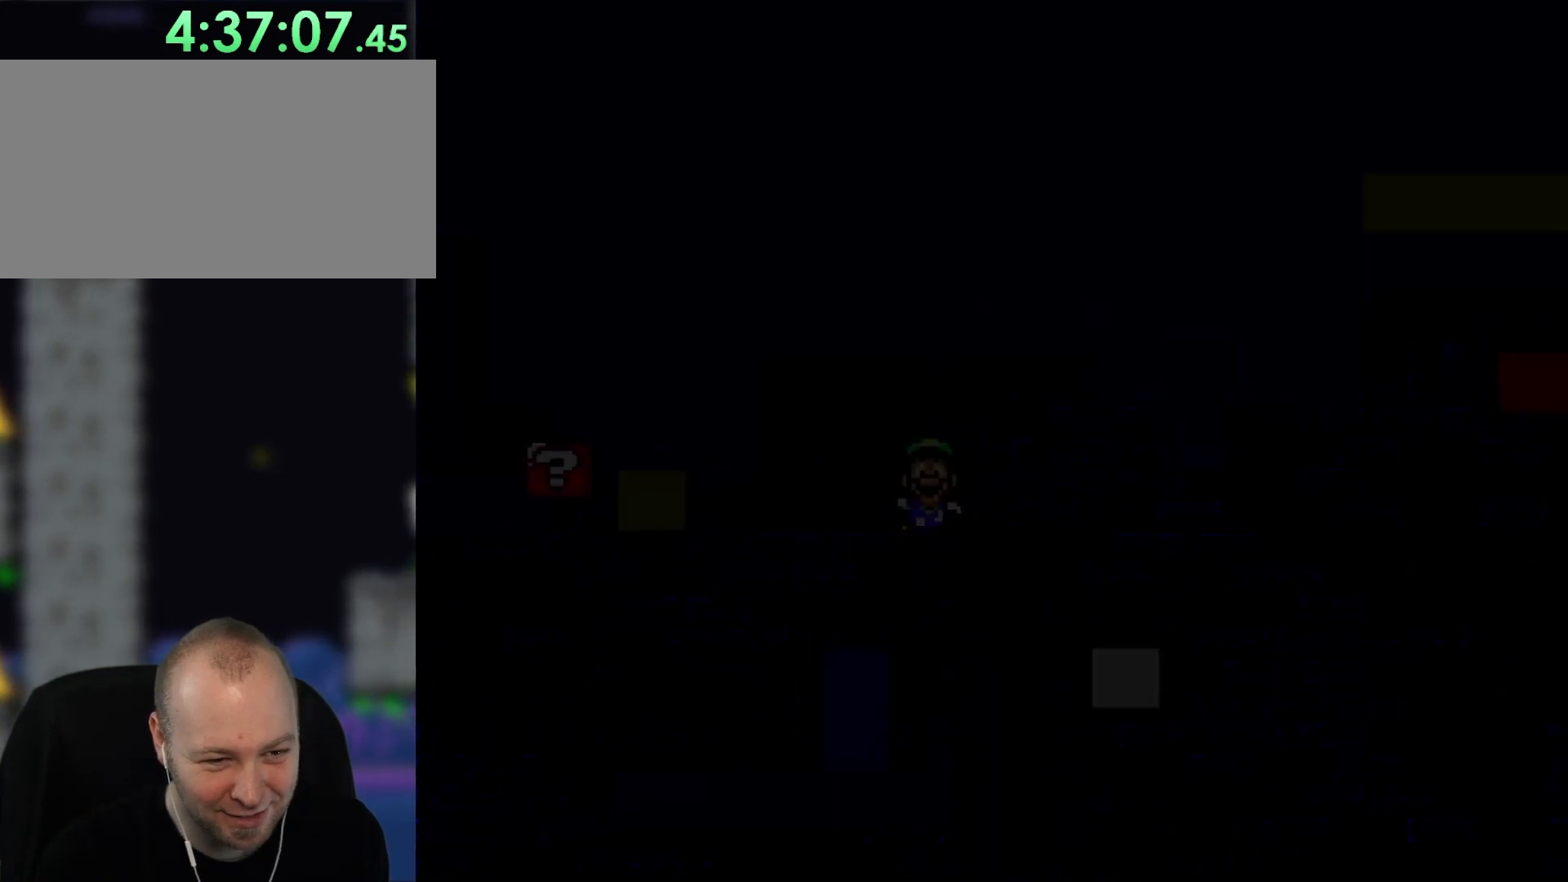
{"buttons": ["Y", "DPAD_RIGHT"], "events": []}
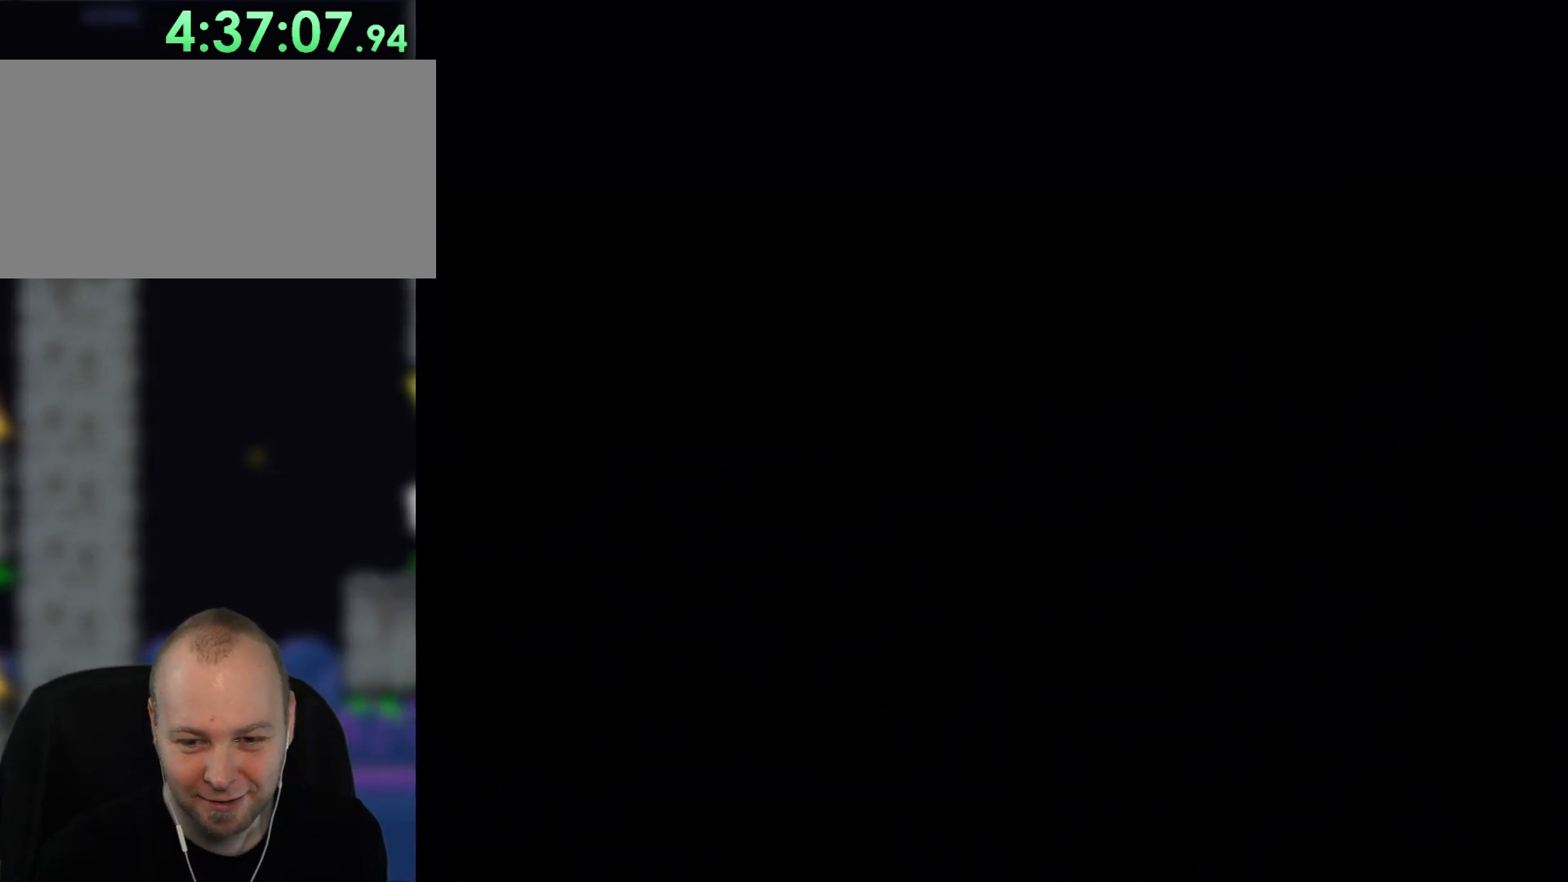
{"buttons": ["Y", "DPAD_RIGHT"], "events": [[67, "DPAD_LEFT", "down"], [283, "DPAD_RIGHT", "up"], [333, "DPAD_UP", "down"], [367, "DPAD_LEFT", "up"], [400, "DPAD_RIGHT", "down"], [400, "DPAD_UP", "up"]]}
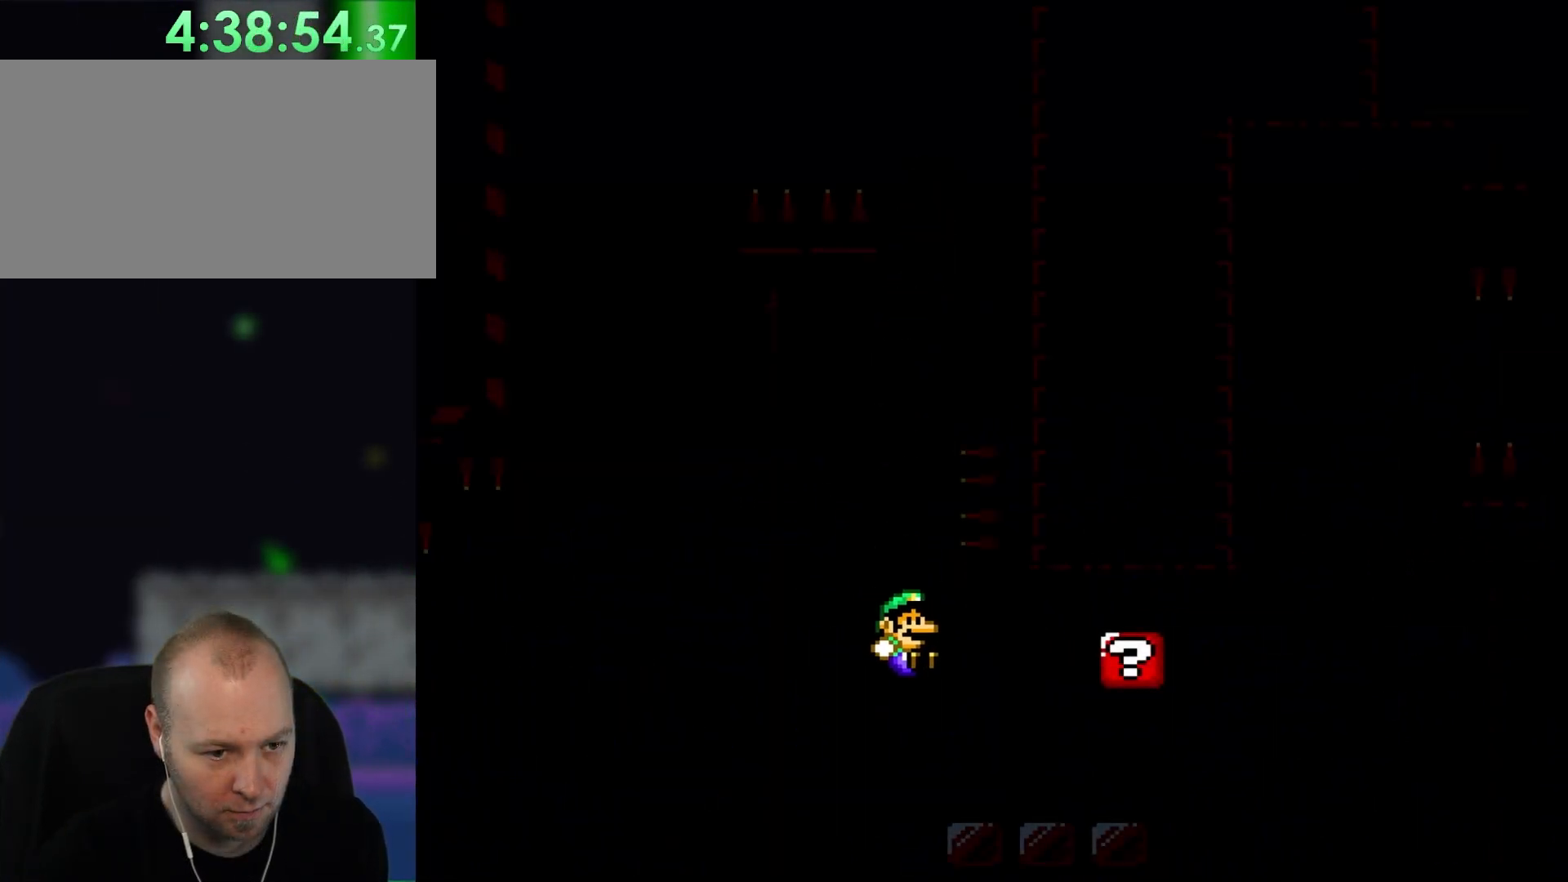
{"buttons": ["Y", "DPAD_RIGHT"], "events": []}
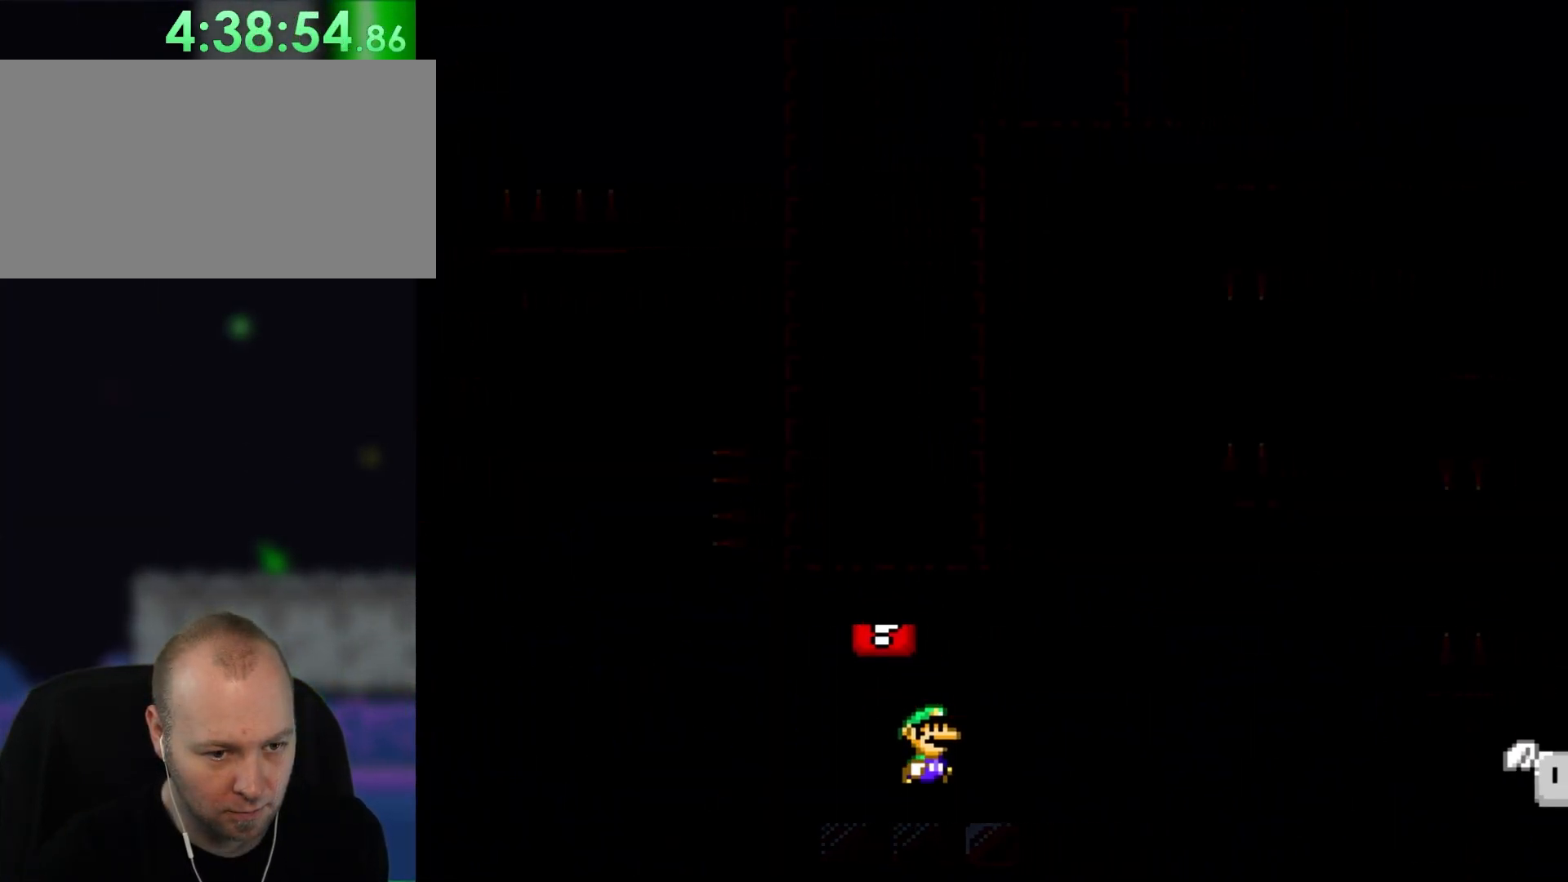
{"buttons": ["Y", "DPAD_RIGHT"], "events": []}
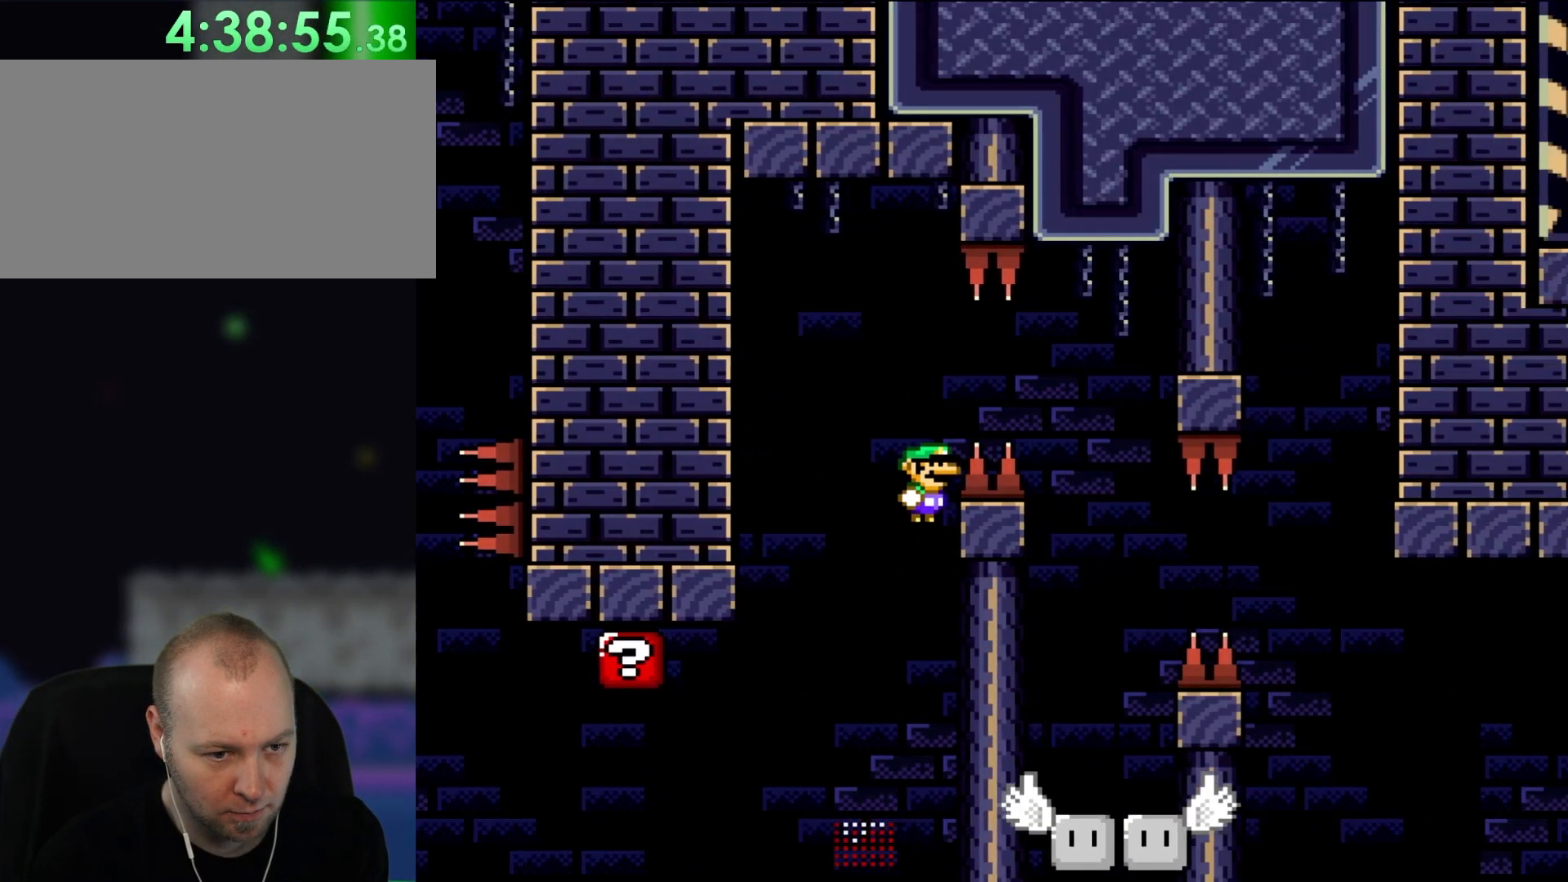
{"buttons": ["Y"], "events": [[133, "DPAD_RIGHT", "up"]]}
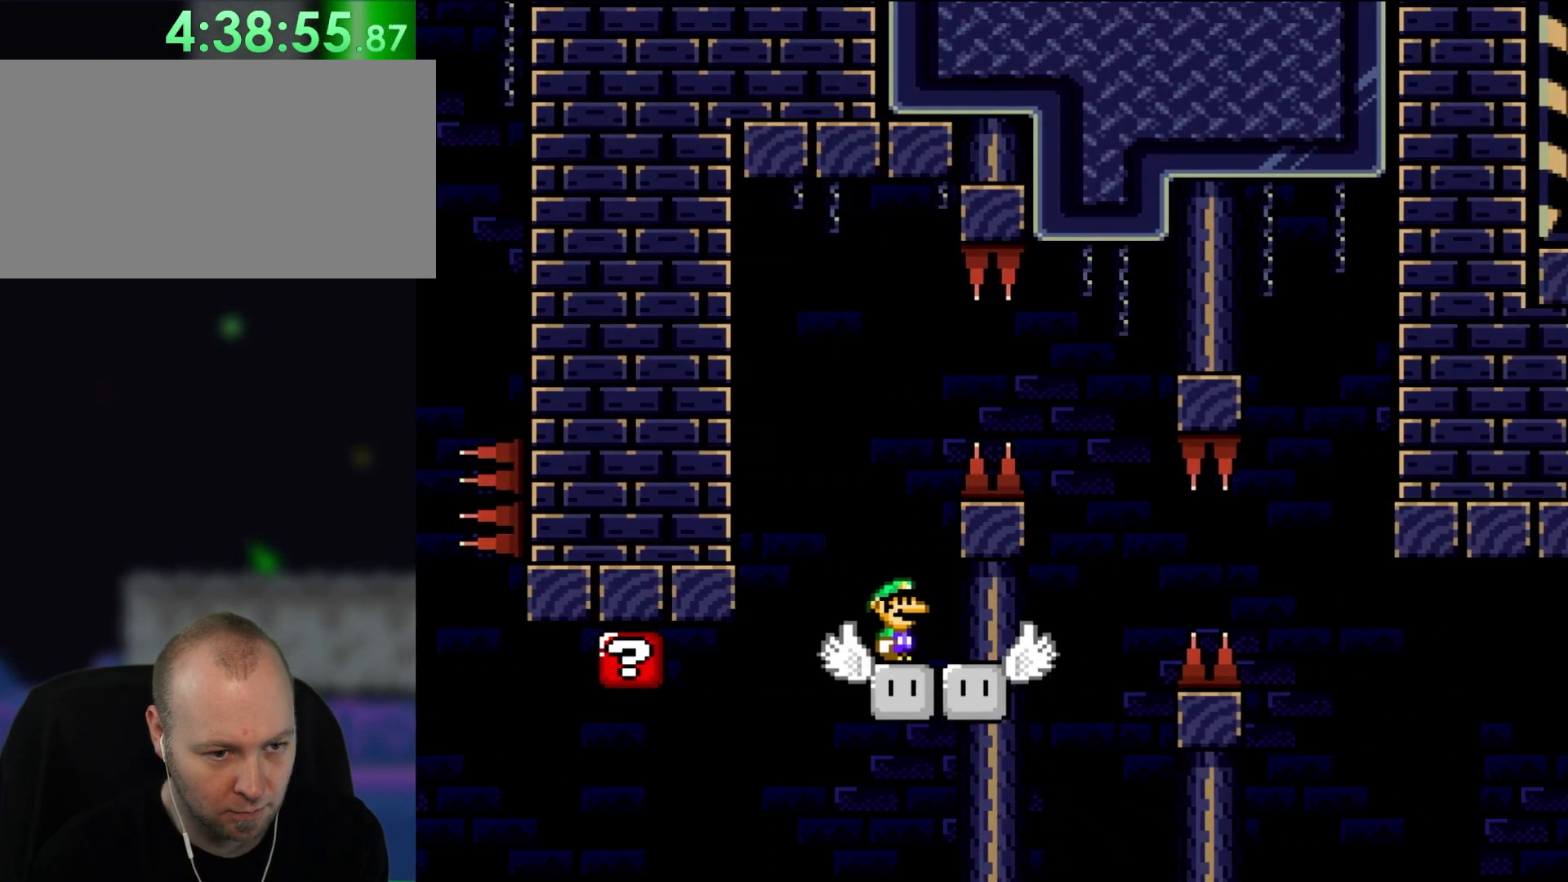
{"buttons": ["Y"], "events": []}
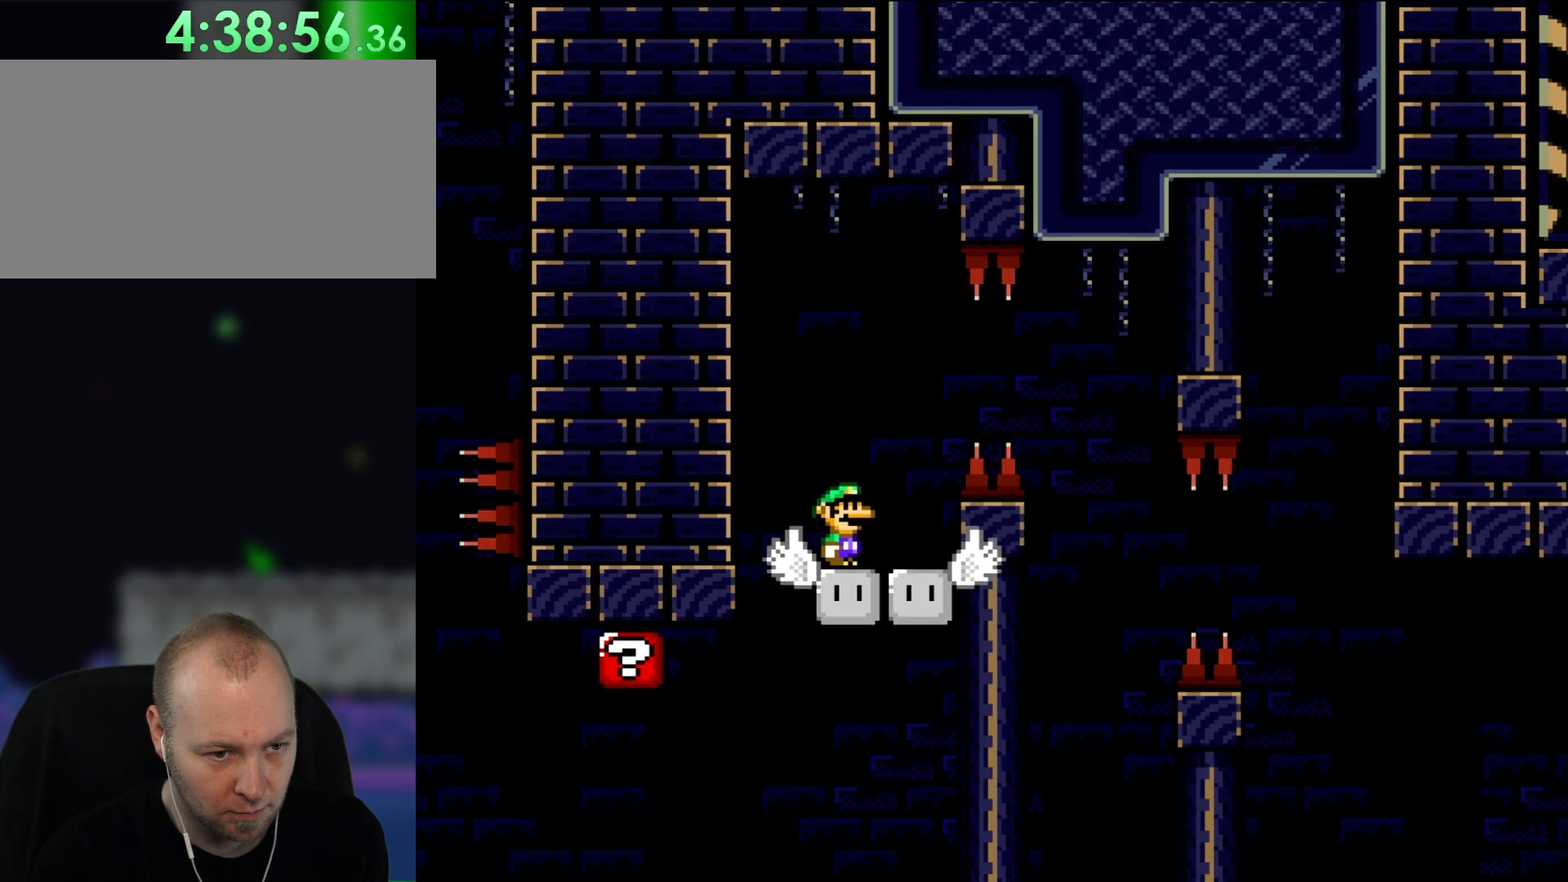
{"buttons": ["Y", "DPAD_RIGHT"], "events": [[133, "DPAD_RIGHT", "down"]]}
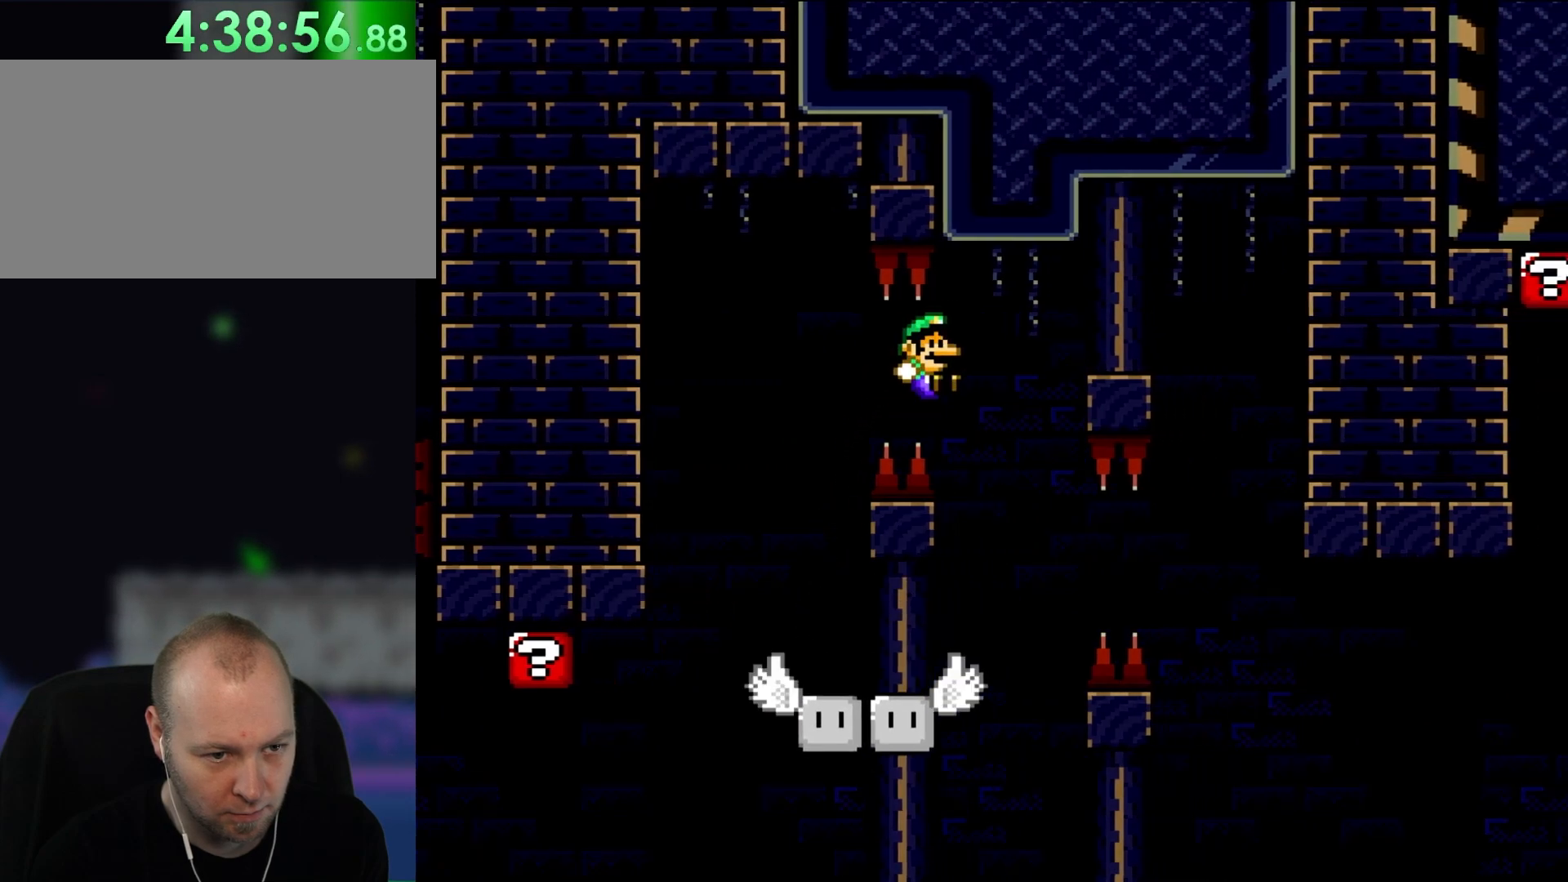
{"buttons": ["Y"], "events": [[133, "DPAD_UP", "down"], [167, "DPAD_RIGHT", "up"], [200, "DPAD_LEFT", "down"], [200, "DPAD_UP", "up"], [400, "DPAD_LEFT", "up"]]}
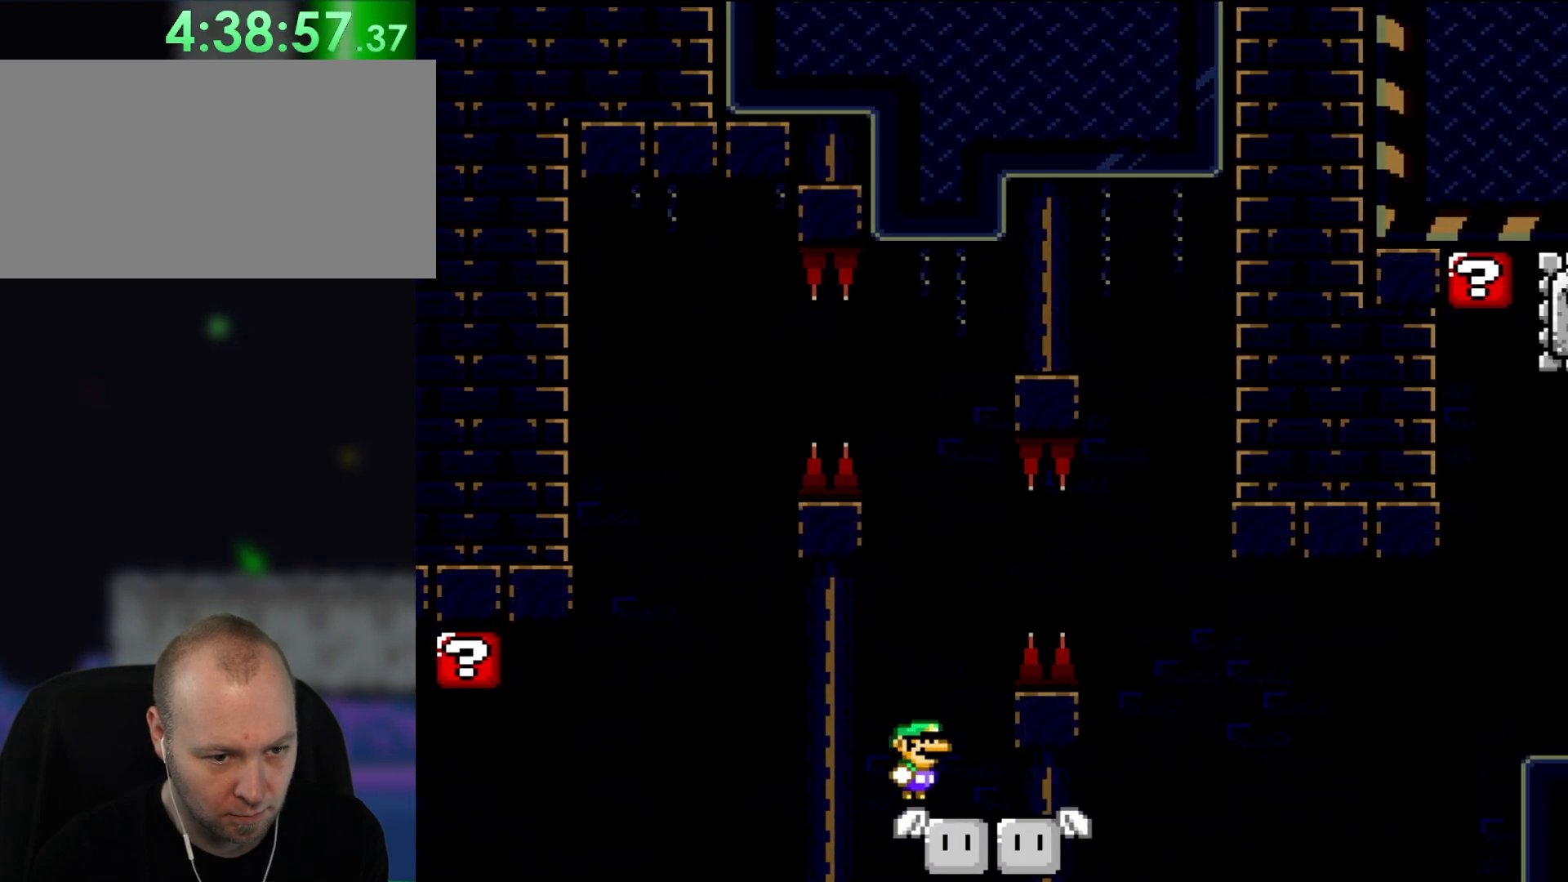
{"buttons": ["Y", "DPAD_RIGHT"], "events": [[17, "DPAD_RIGHT", "down"]]}
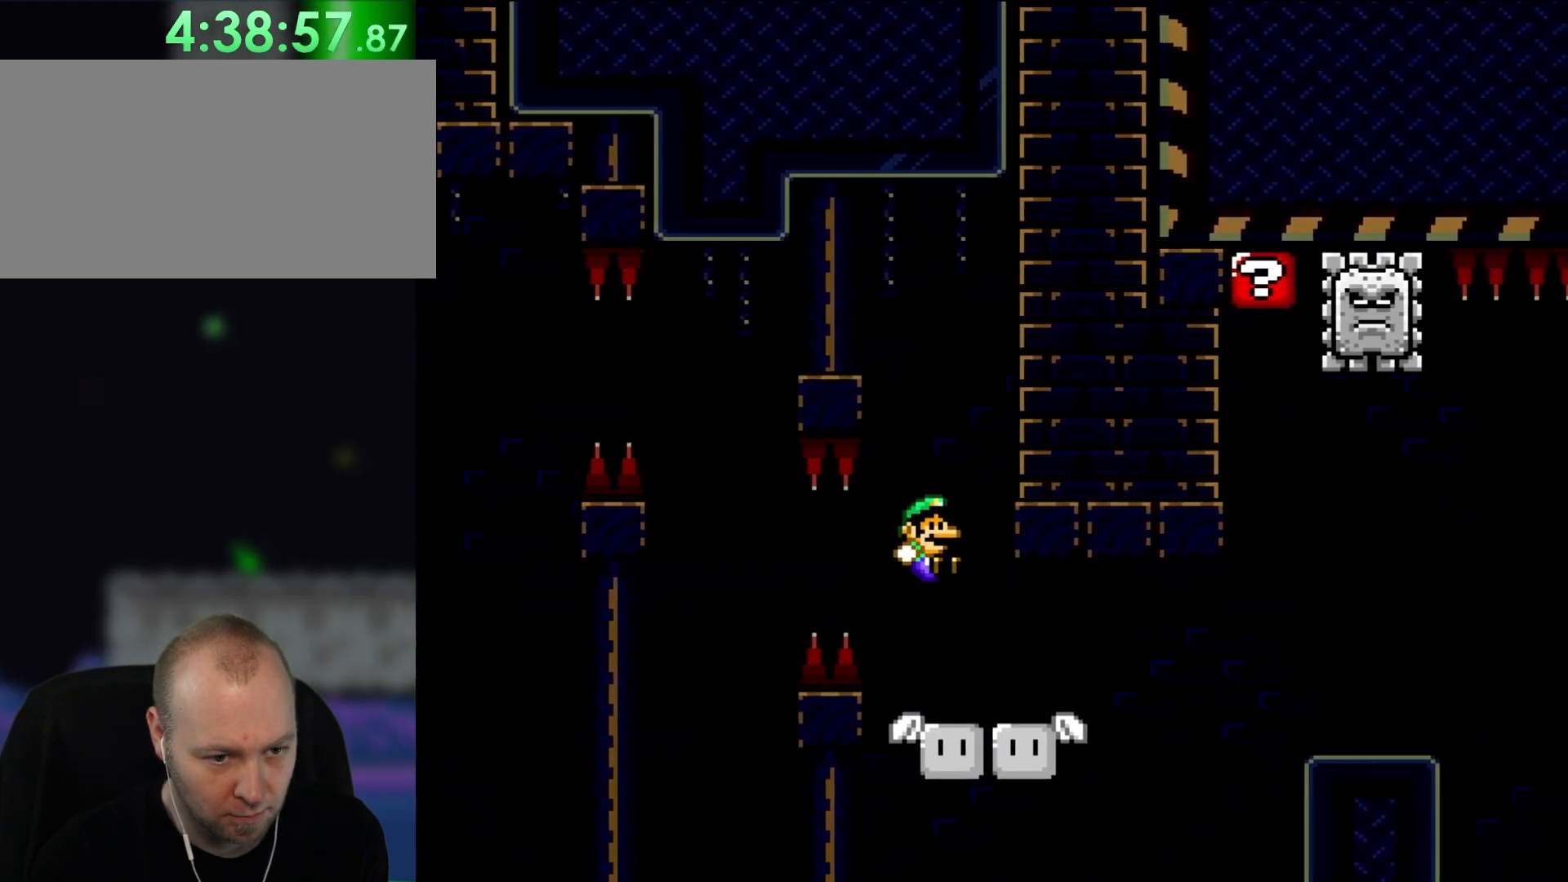
{"buttons": ["Y", "DPAD_RIGHT"], "events": []}
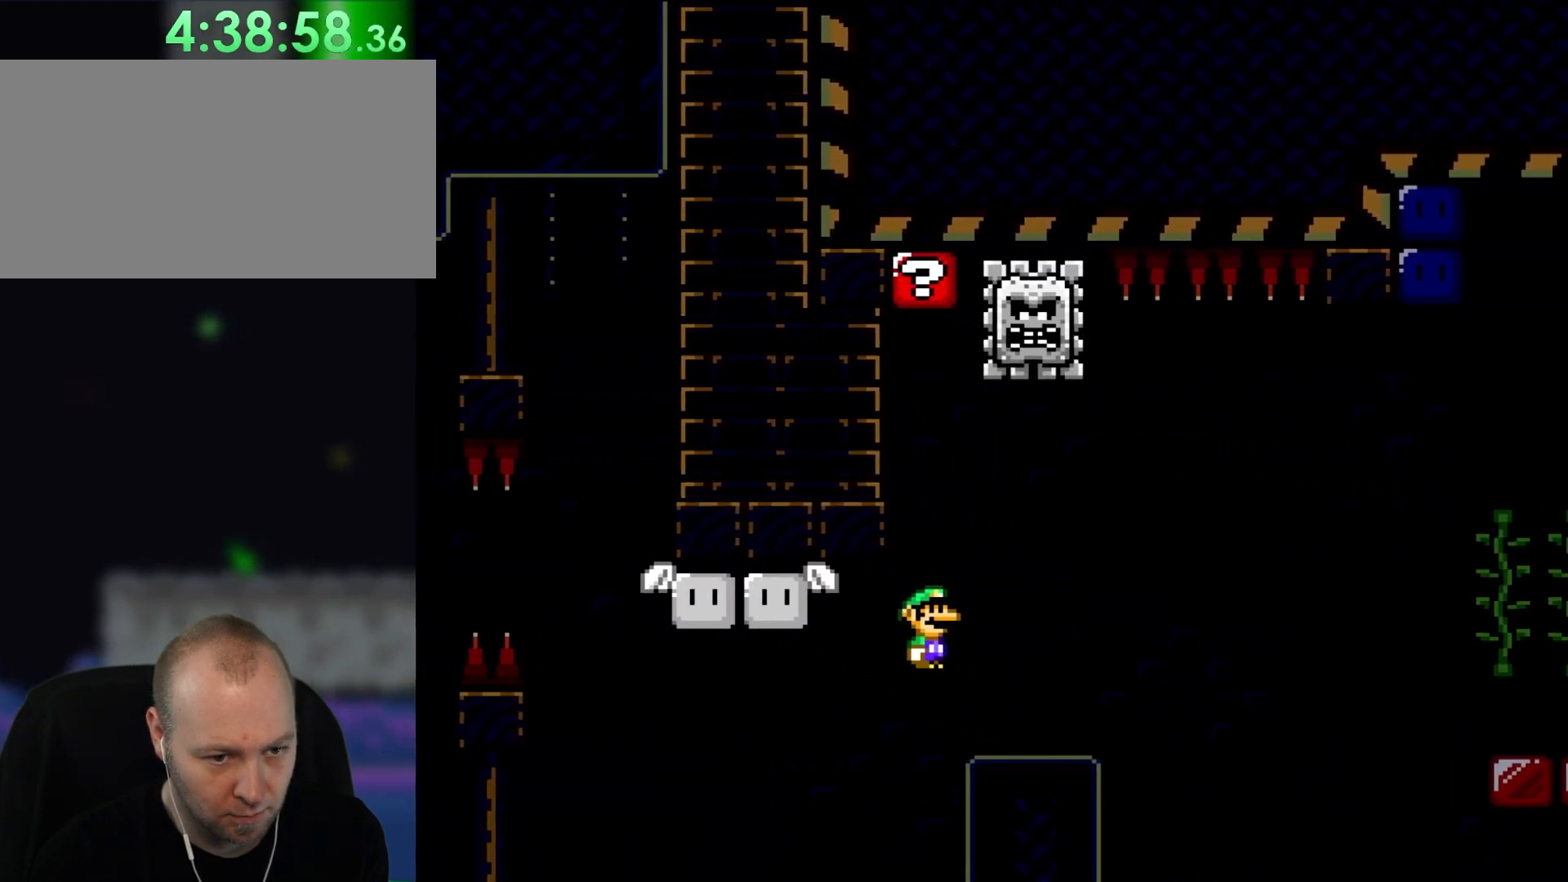
{"buttons": ["A", "X", "DPAD_LEFT"], "events": [[200, "X", "down"], [233, "Y", "up"], [400, "A", "down"], [400, "DPAD_UP", "down"], [433, "DPAD_LEFT", "down"], [433, "DPAD_RIGHT", "up"], [433, "DPAD_UP", "up"]]}
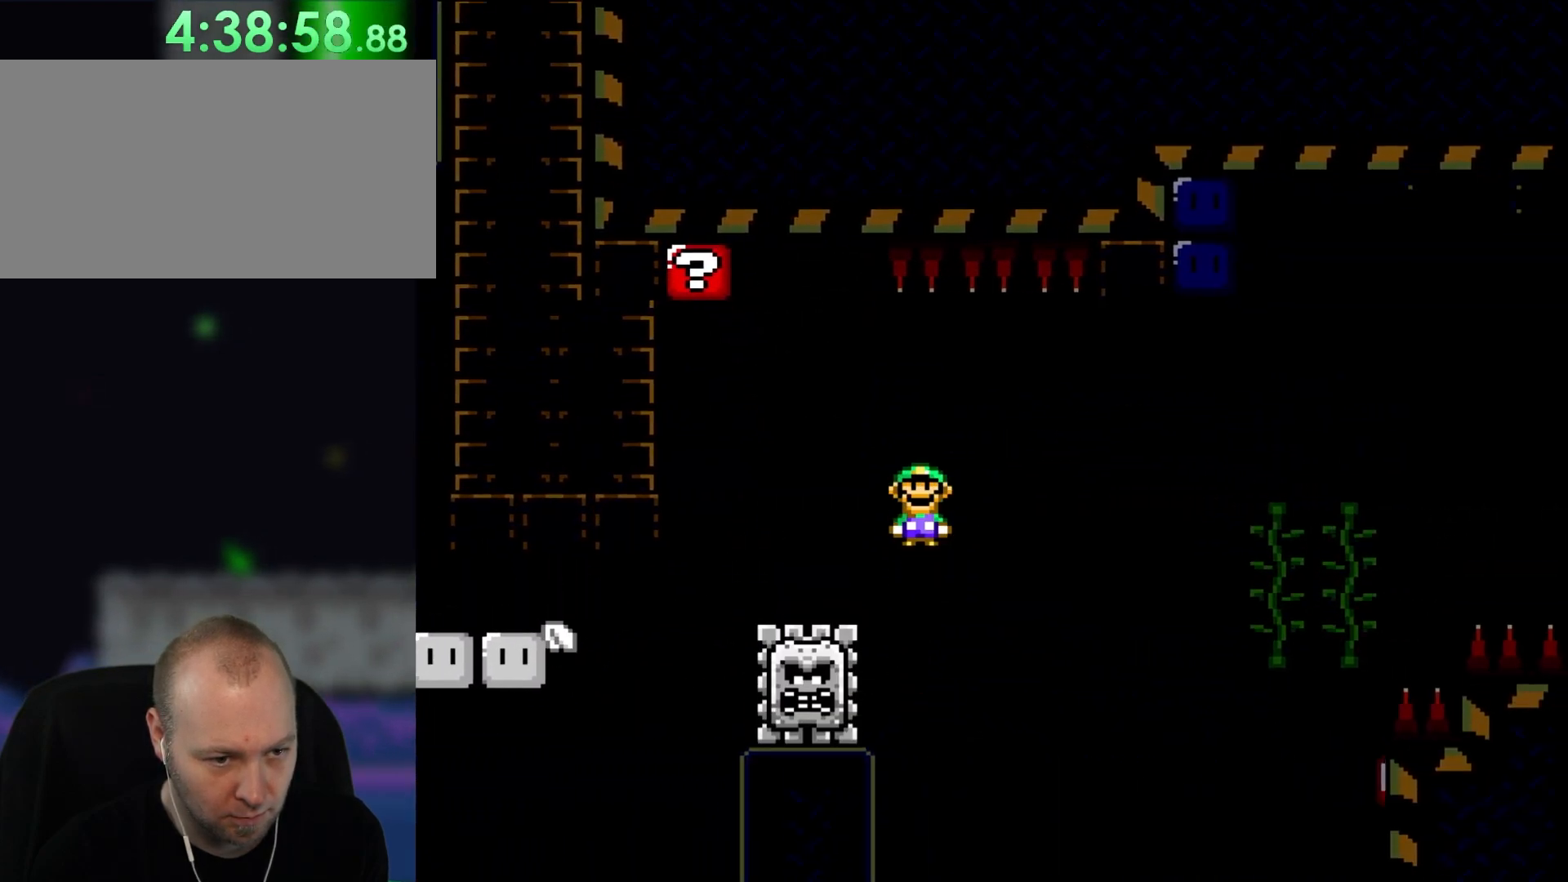
{"buttons": ["A", "X", "DPAD_LEFT"], "events": [[17, "A", "up"], [283, "A", "down"]]}
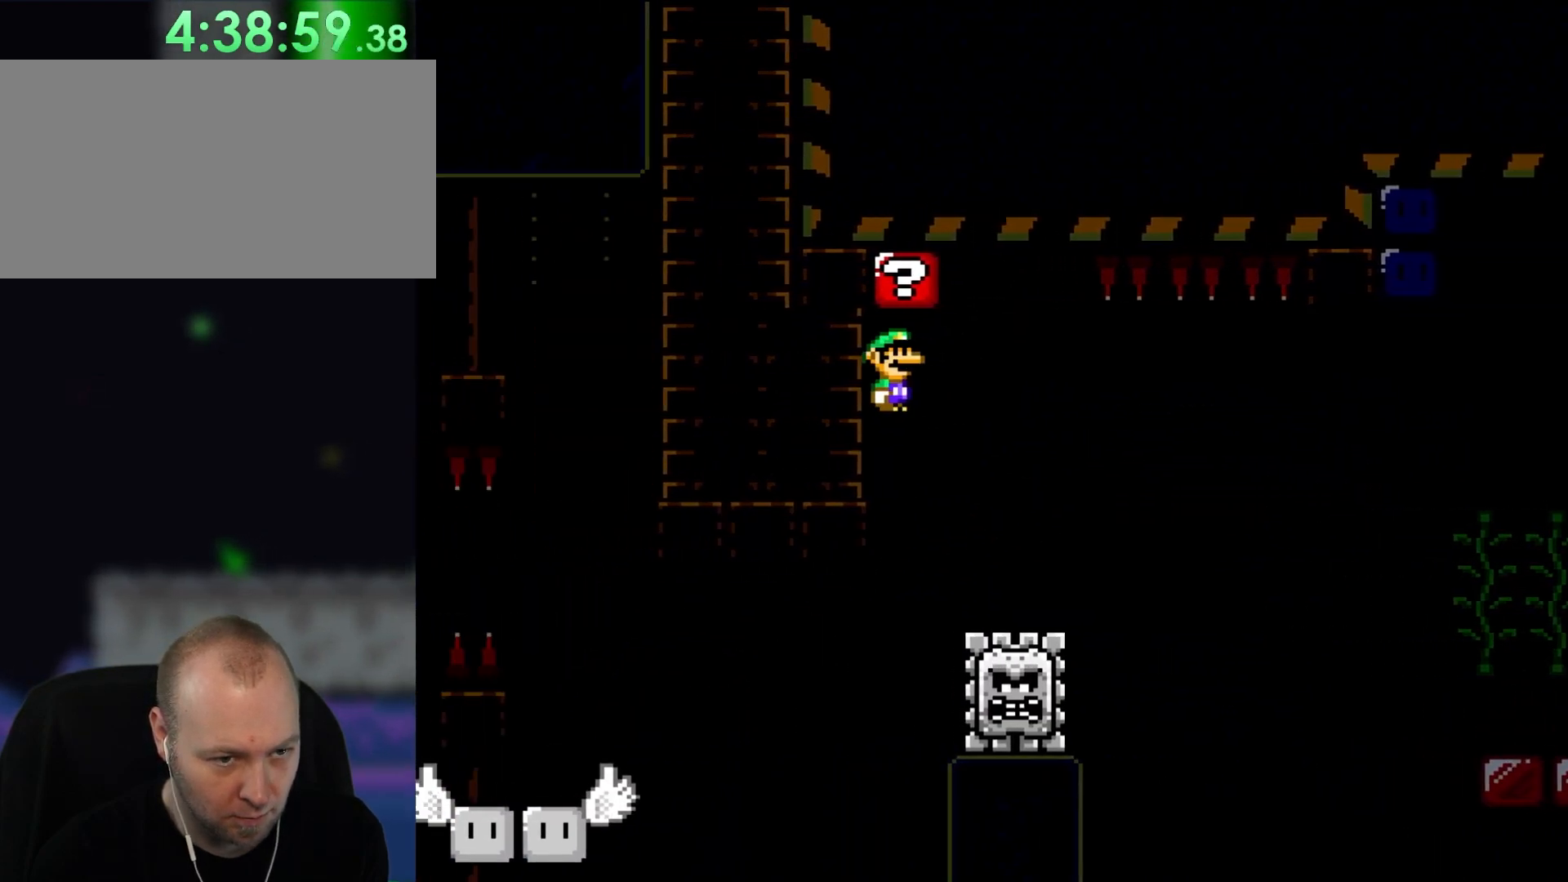
{"buttons": ["X", "DPAD_RIGHT"], "events": [[50, "DPAD_LEFT", "up"], [200, "DPAD_RIGHT", "down"], [283, "A", "up"]]}
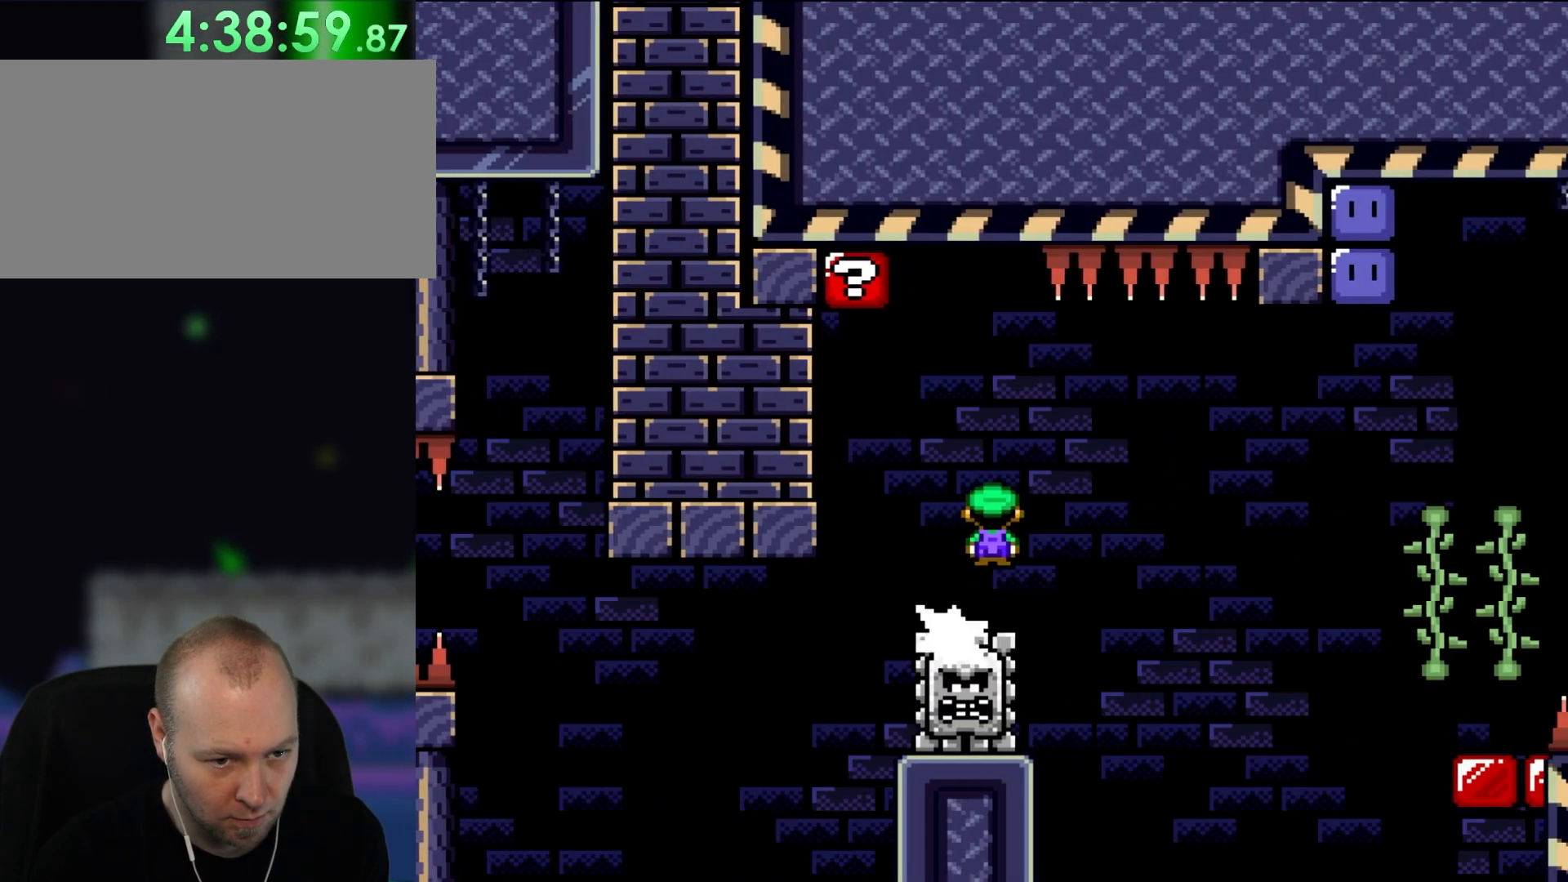
{"buttons": ["A", "X", "DPAD_RIGHT"], "events": [[17, "A", "down"], [167, "A", "up"], [267, "A", "down"]]}
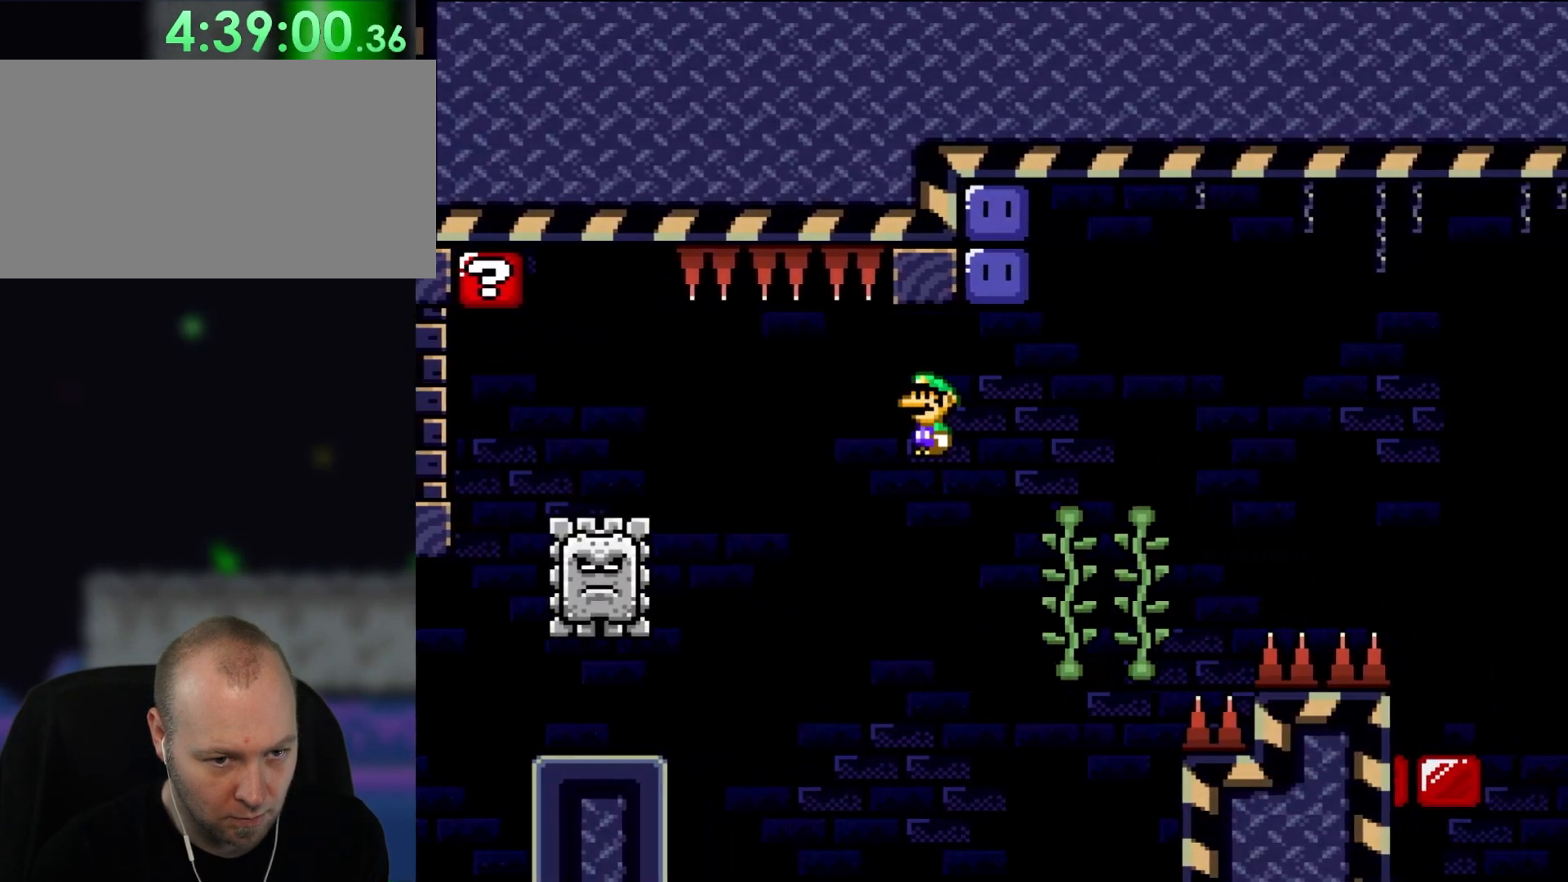
{"buttons": ["X", "DPAD_RIGHT"], "events": [[233, "DPAD_UP", "down"], [317, "A", "up"], [500, "DPAD_UP", "up"]]}
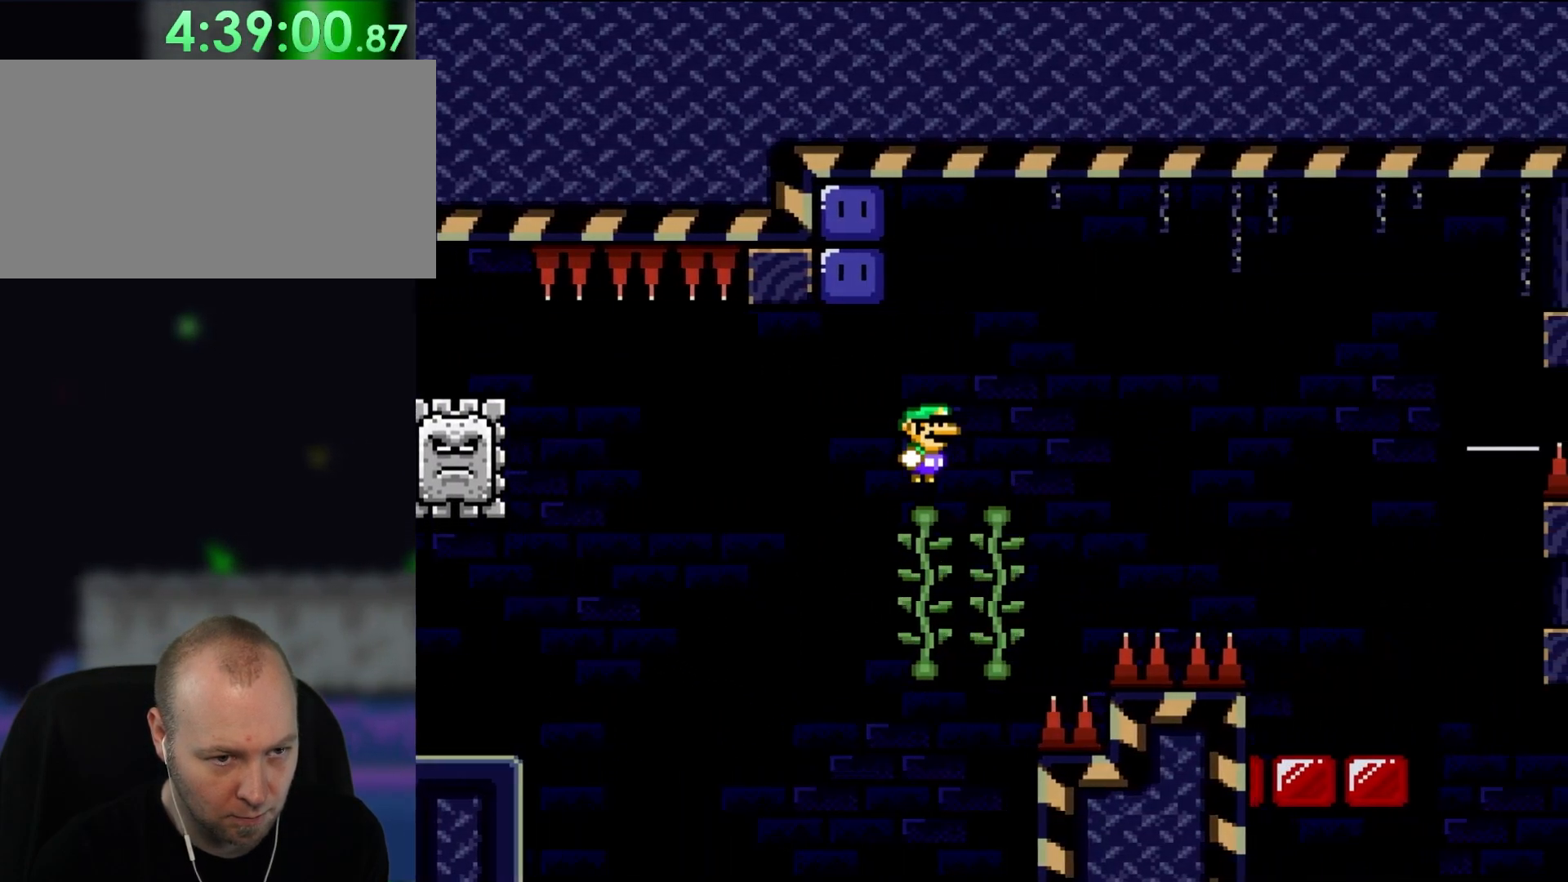
{"buttons": ["Y"], "events": [[17, "Y", "down"], [100, "DPAD_RIGHT", "up"], [250, "DPAD_LEFT", "down"], [333, "X", "up"], [367, "DPAD_UP", "down"], [400, "DPAD_UP", "up"], [400, "Y", "up"], [500, "DPAD_LEFT", "up"], [500, "Y", "down"]]}
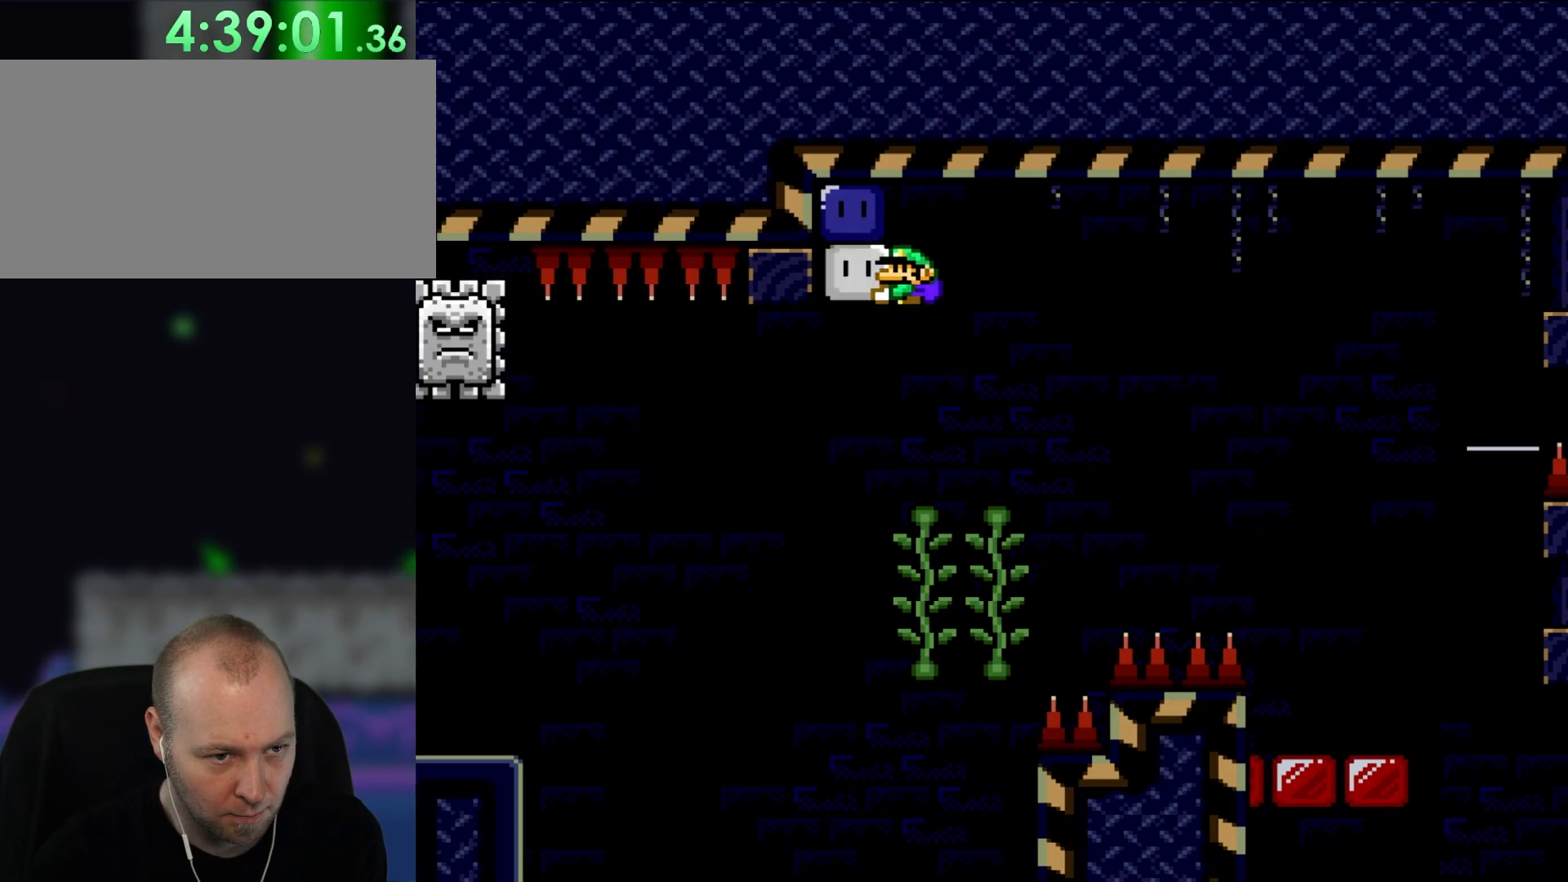
{"buttons": ["DPAD_UP"], "events": [[233, "DPAD_RIGHT", "down"], [400, "DPAD_UP", "down"], [433, "Y", "up"], [467, "DPAD_RIGHT", "up"]]}
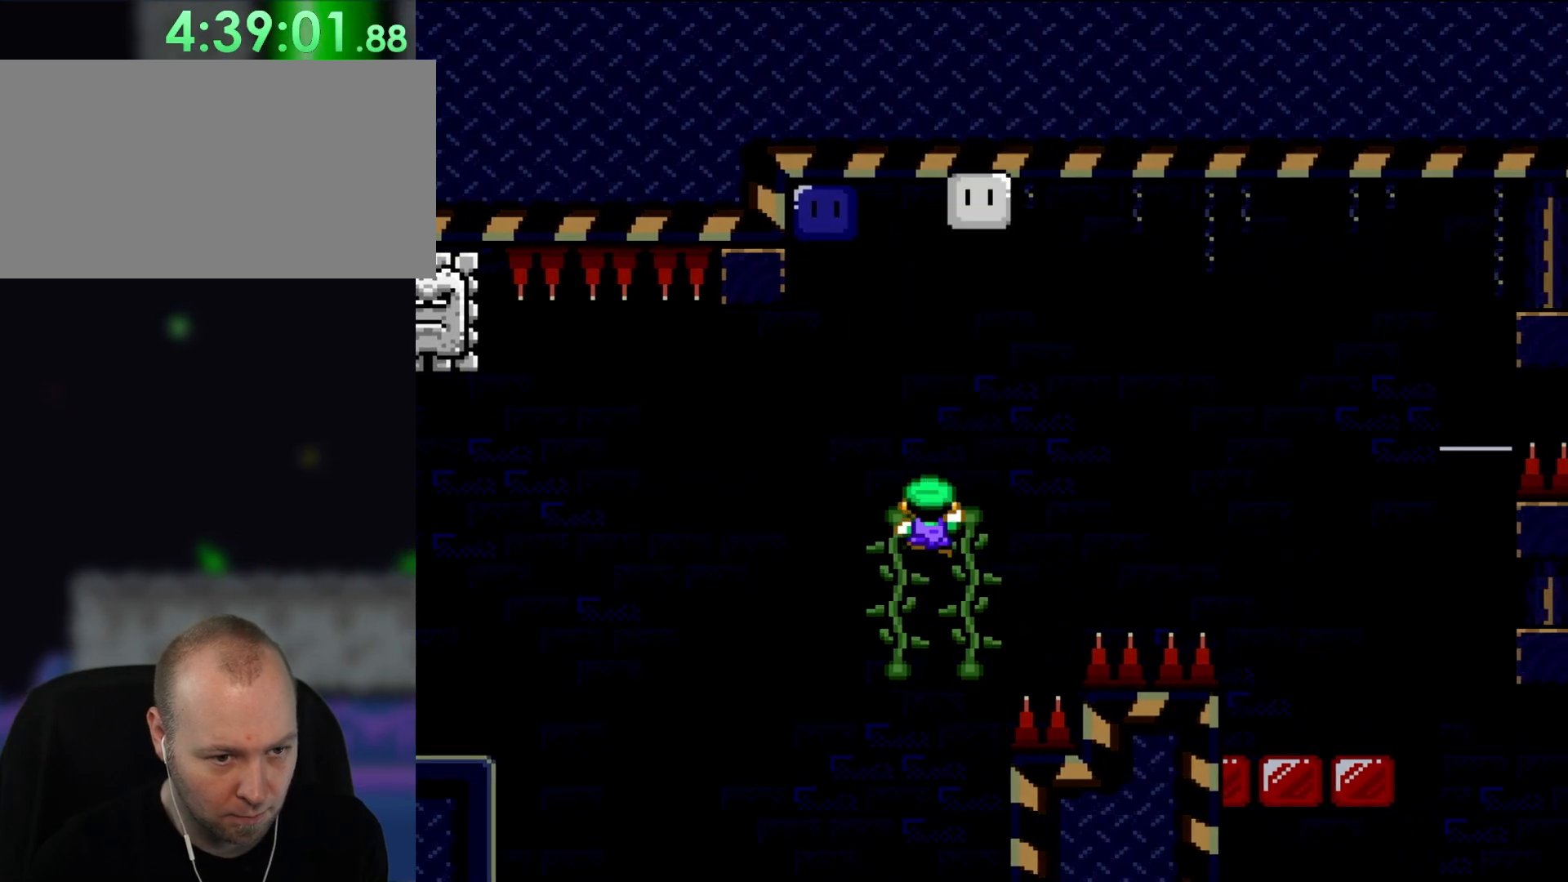
{"buttons": ["Y", "DPAD_RIGHT"], "events": [[83, "DPAD_RIGHT", "down"], [133, "Y", "down"], [167, "DPAD_UP", "up"]]}
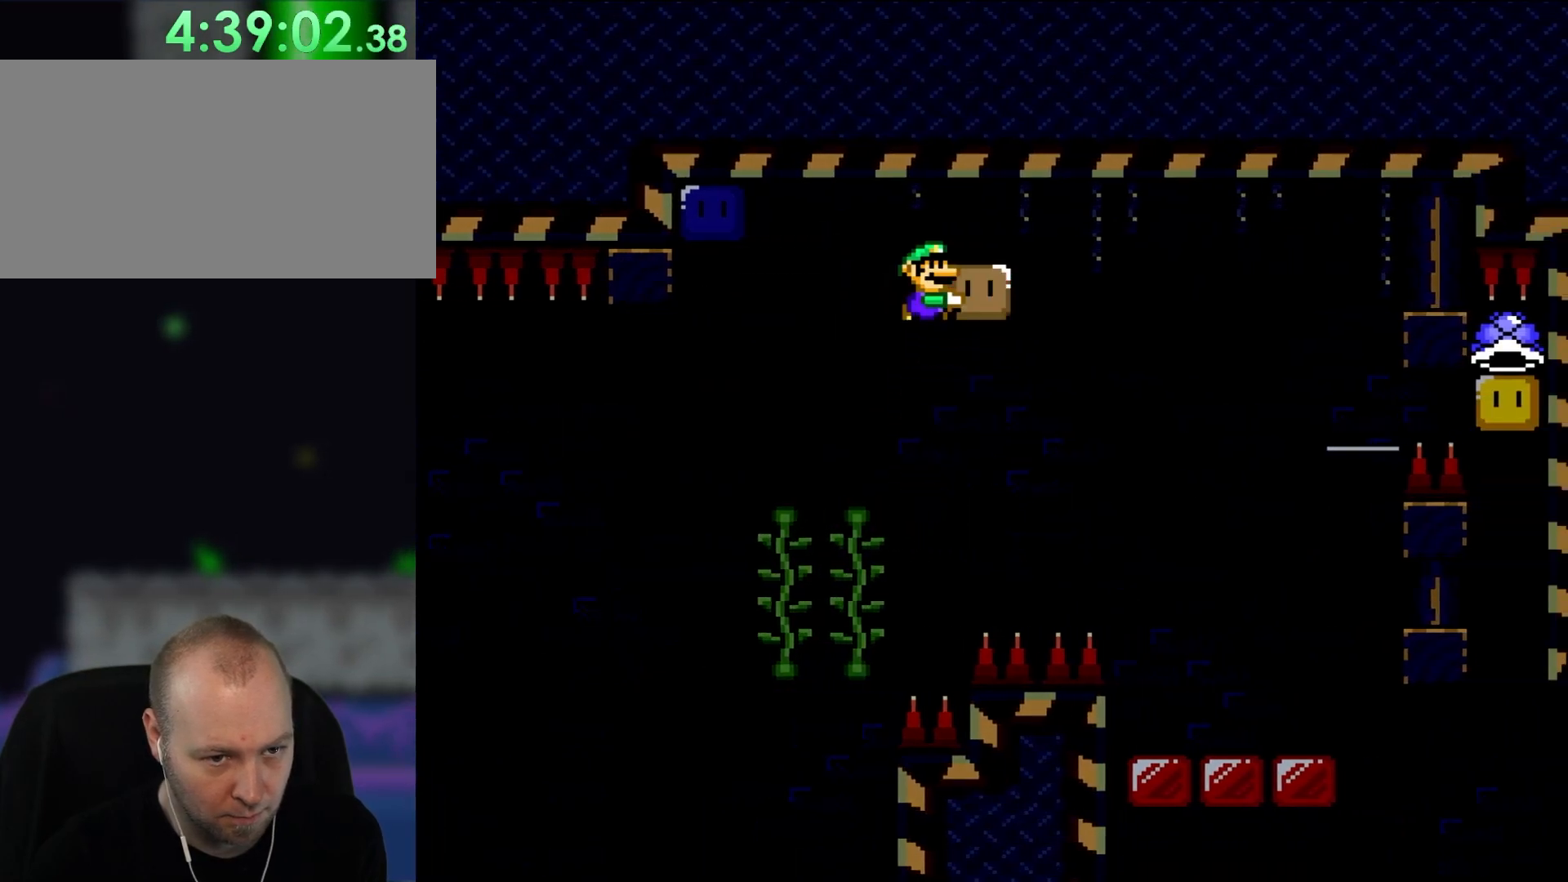
{"buttons": ["Y", "DPAD_RIGHT"], "events": [[367, "Y", "up"], [467, "Y", "down"]]}
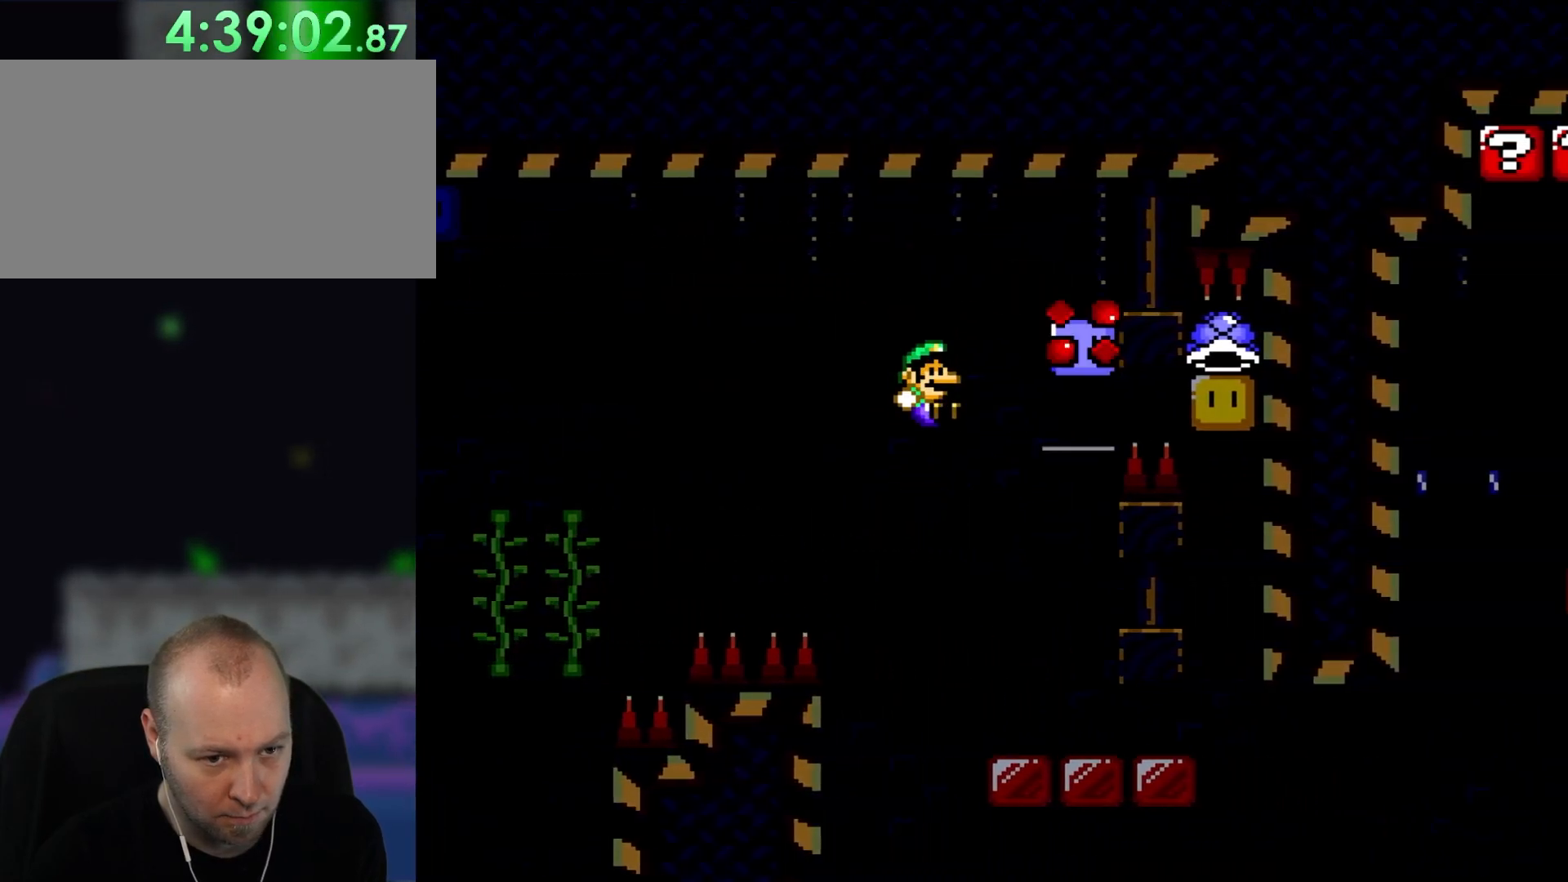
{"buttons": ["Y", "DPAD_RIGHT"], "events": []}
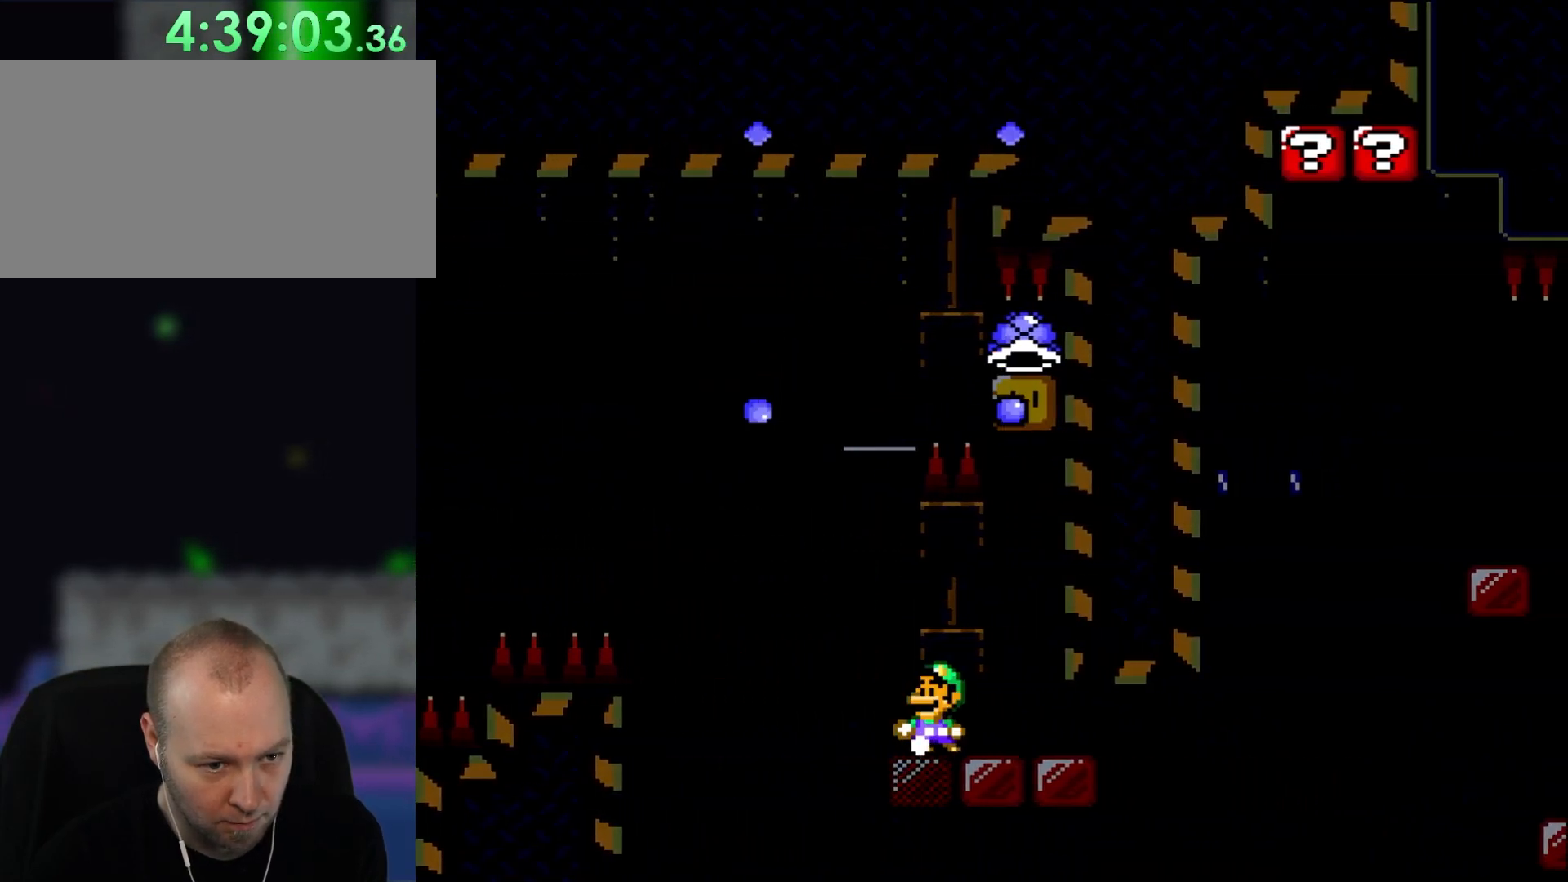
{"buttons": ["Y"], "events": [[50, "DPAD_RIGHT", "up"], [50, "DPAD_UP", "down"], [83, "DPAD_LEFT", "down"], [83, "DPAD_UP", "up"], [133, "DPAD_UP", "down"], [167, "DPAD_LEFT", "up"], [200, "DPAD_RIGHT", "down"], [200, "DPAD_UP", "up"], [367, "DPAD_RIGHT", "up"]]}
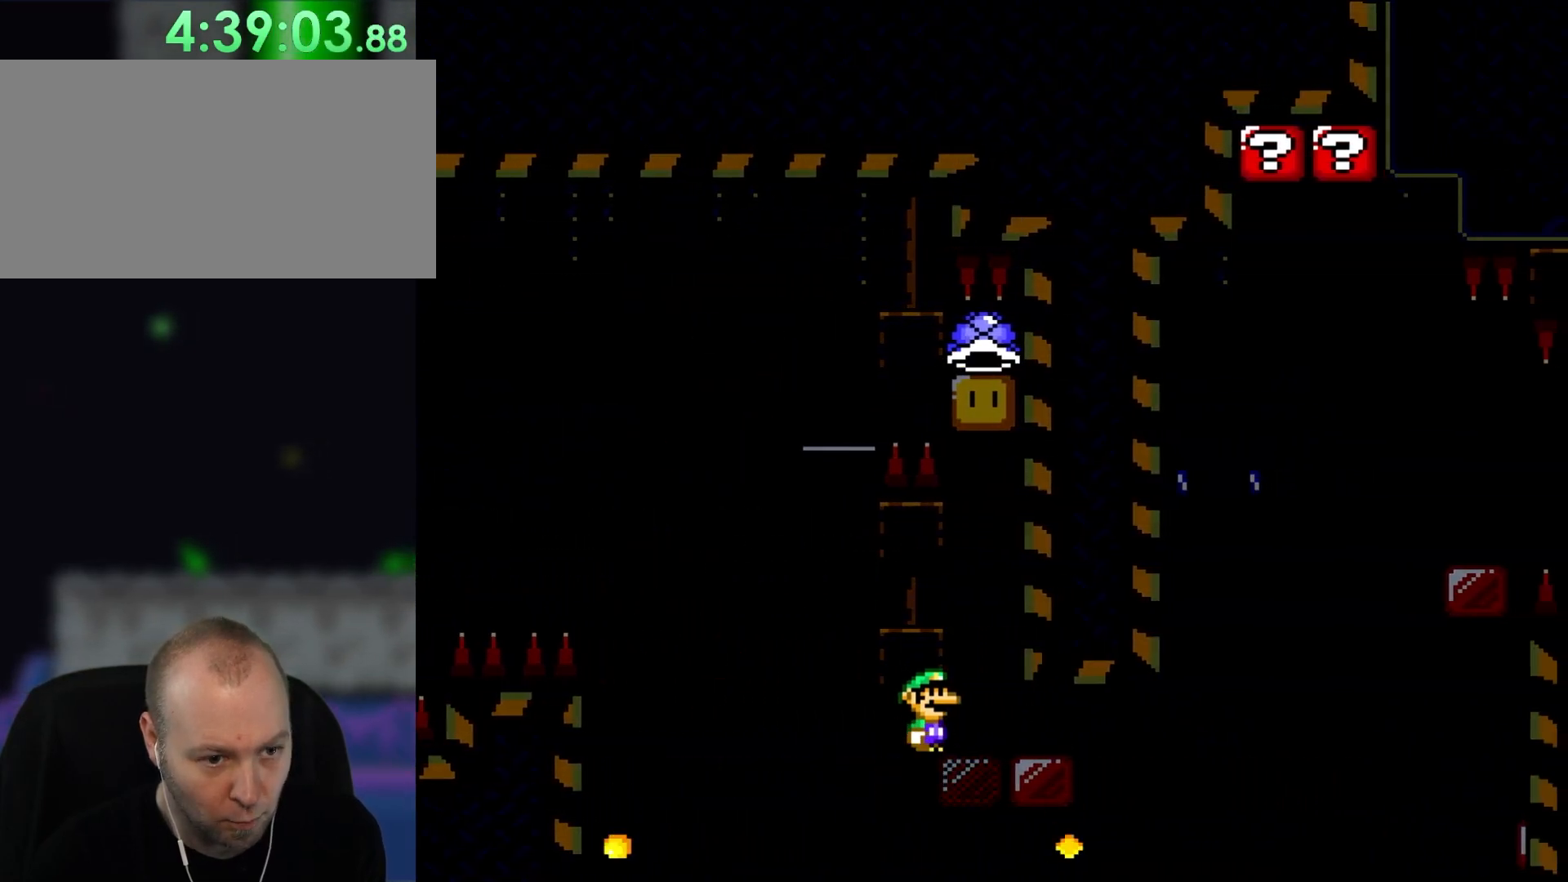
{"buttons": ["Y", "DPAD_RIGHT"], "events": [[167, "DPAD_RIGHT", "down"], [367, "DPAD_RIGHT", "up"], [500, "DPAD_RIGHT", "down"]]}
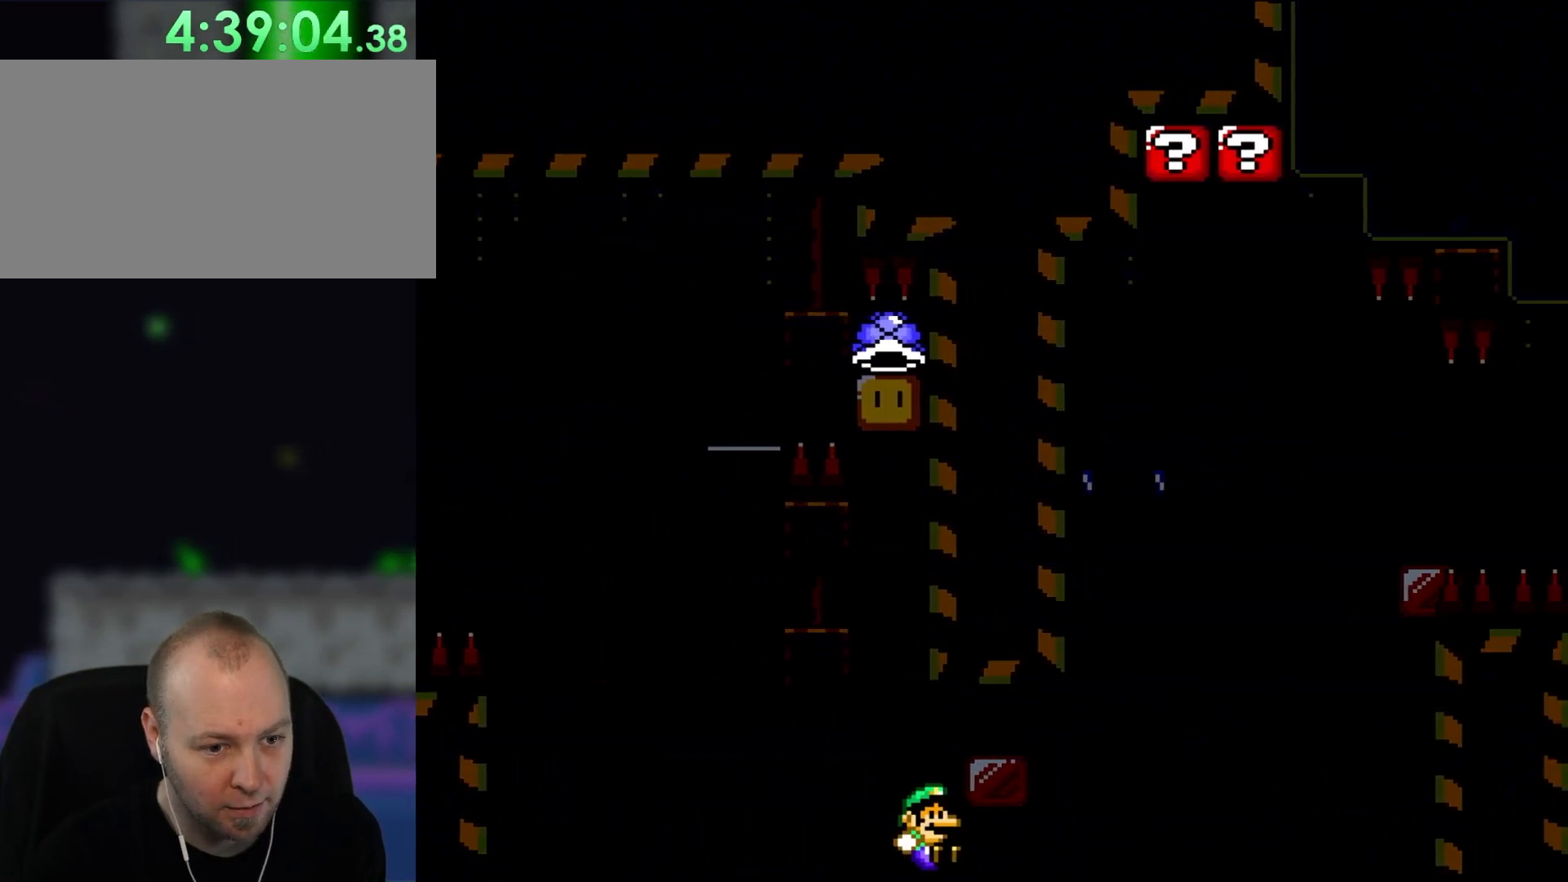
{"buttons": ["Y"], "events": [[433, "DPAD_RIGHT", "up"]]}
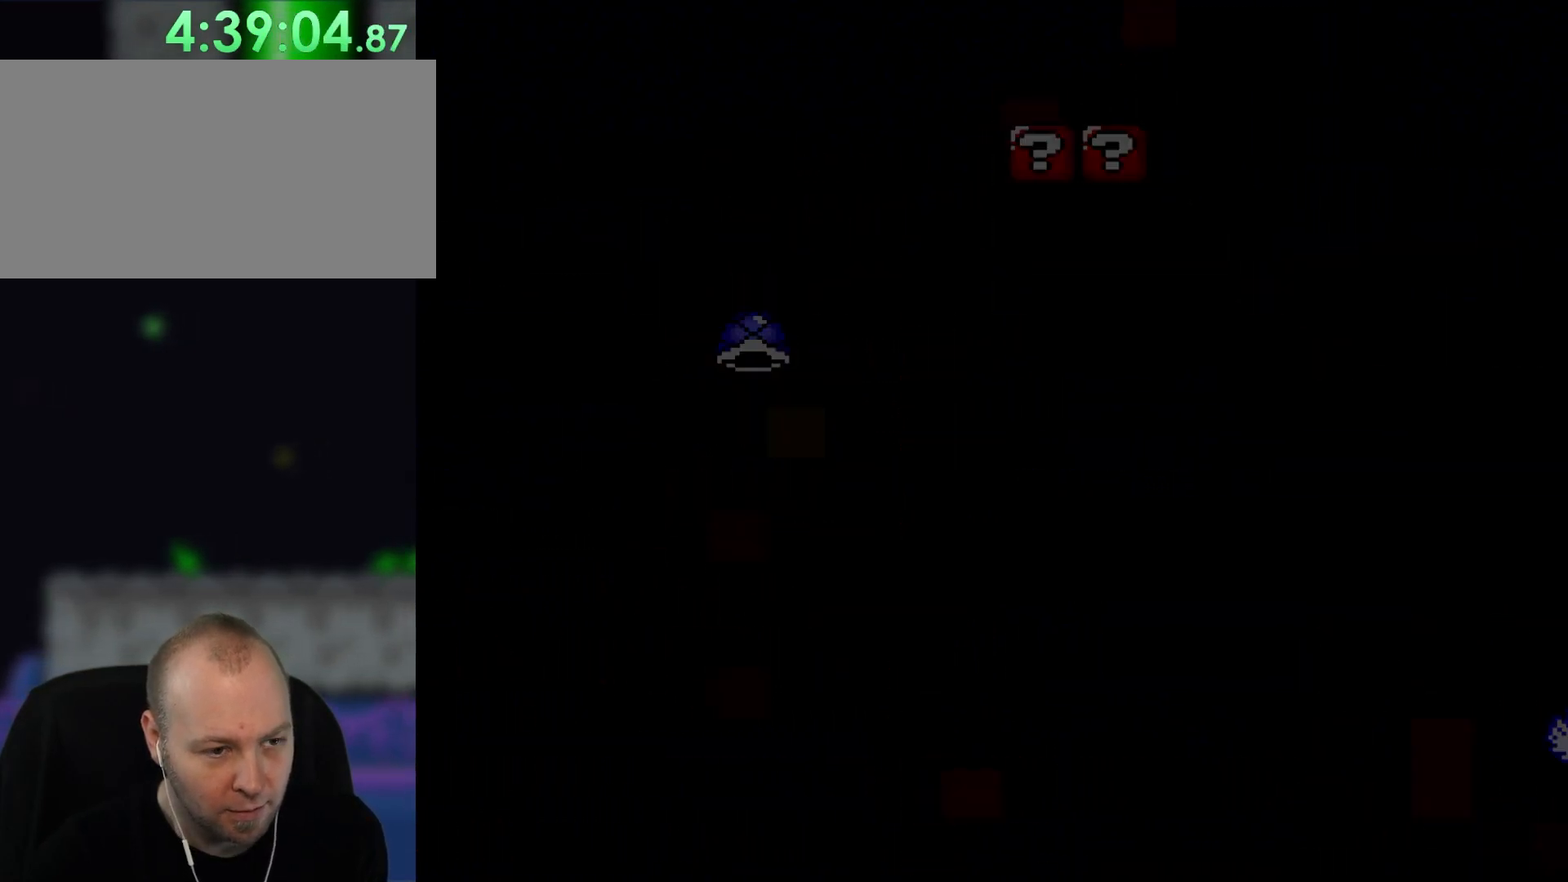
{"buttons": [], "events": [[67, "Y", "up"]]}
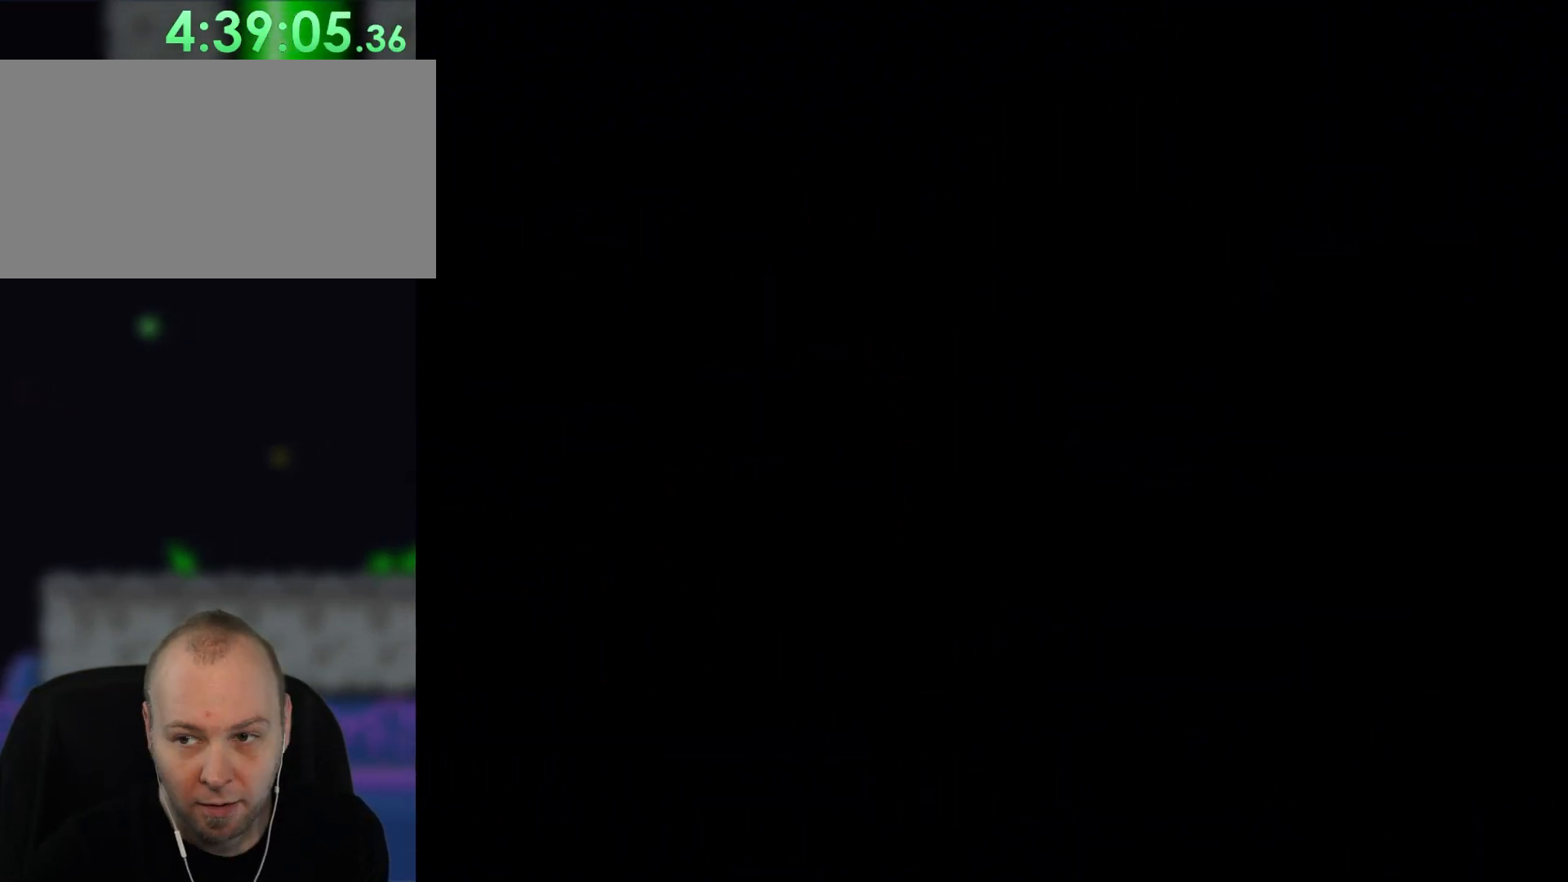
{"buttons": [], "events": []}
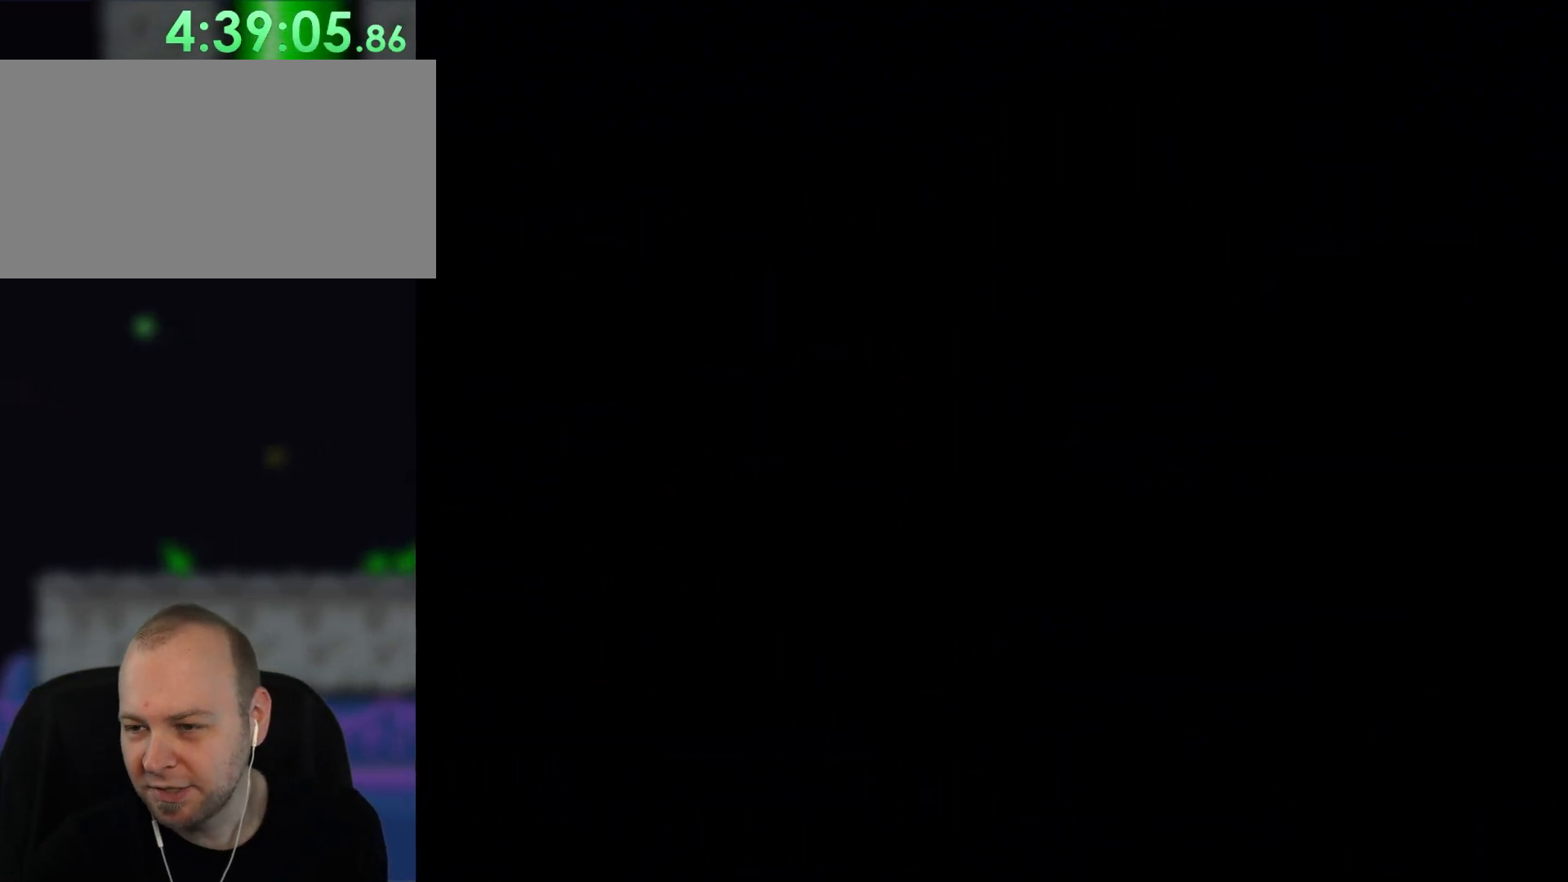
{"buttons": [], "events": []}